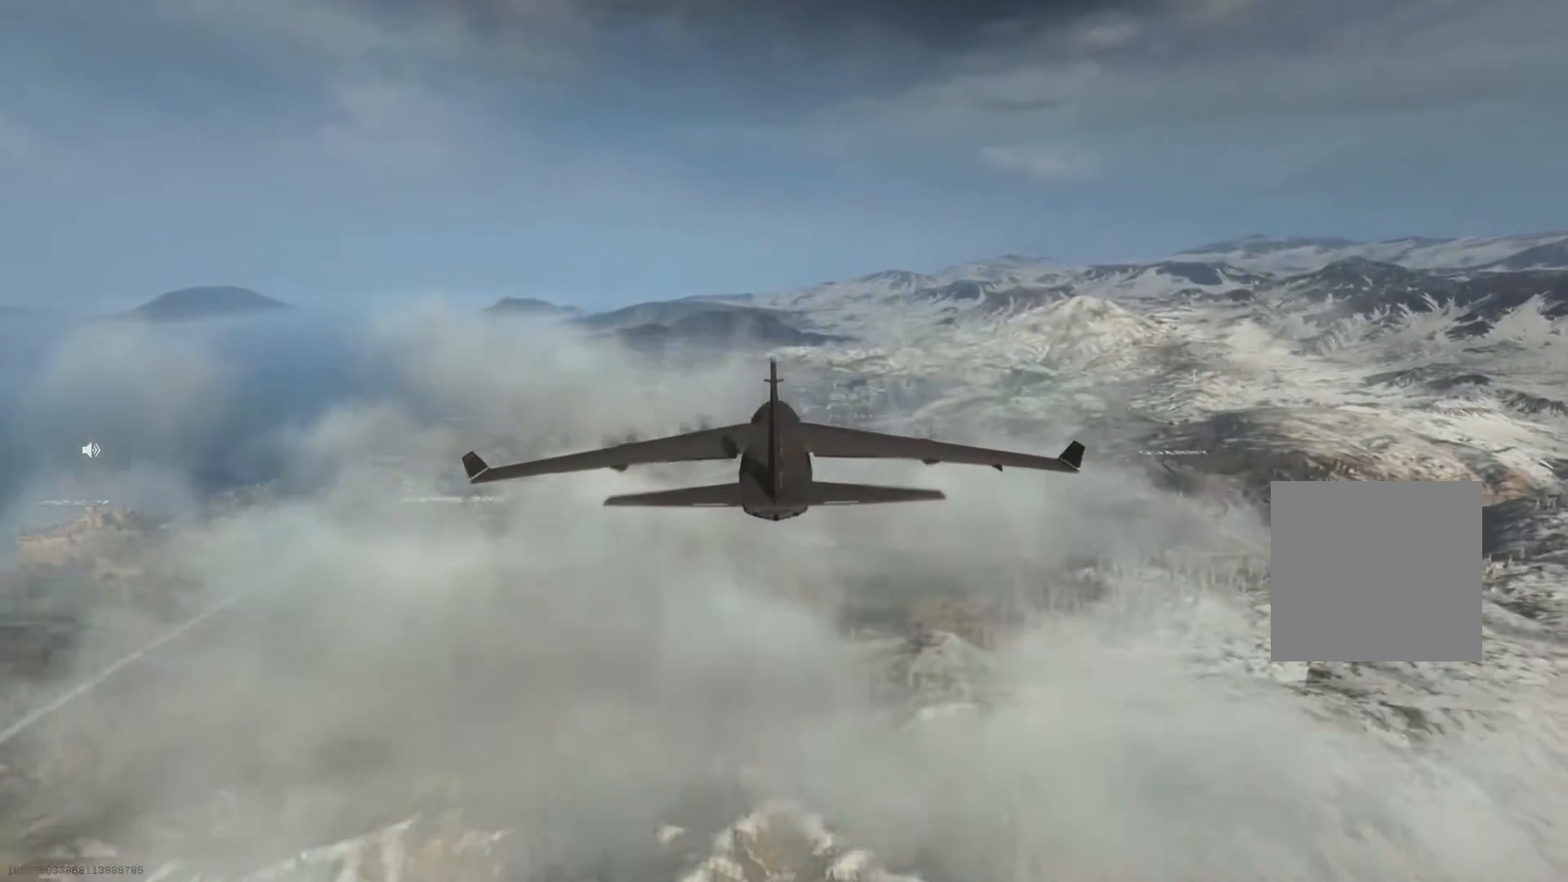
Gameplay with a controller (Xbox layout); each line is a JSON object with the inputs held at the frame after it. "events" lists button and stick changes between this image and that frame as [ms after this image, input, new state], when the widget could be followed in between.
{"buttons": [], "left_stick": "center", "right_stick": "down-left", "events": [[351, "right_stick", "down-left"]]}
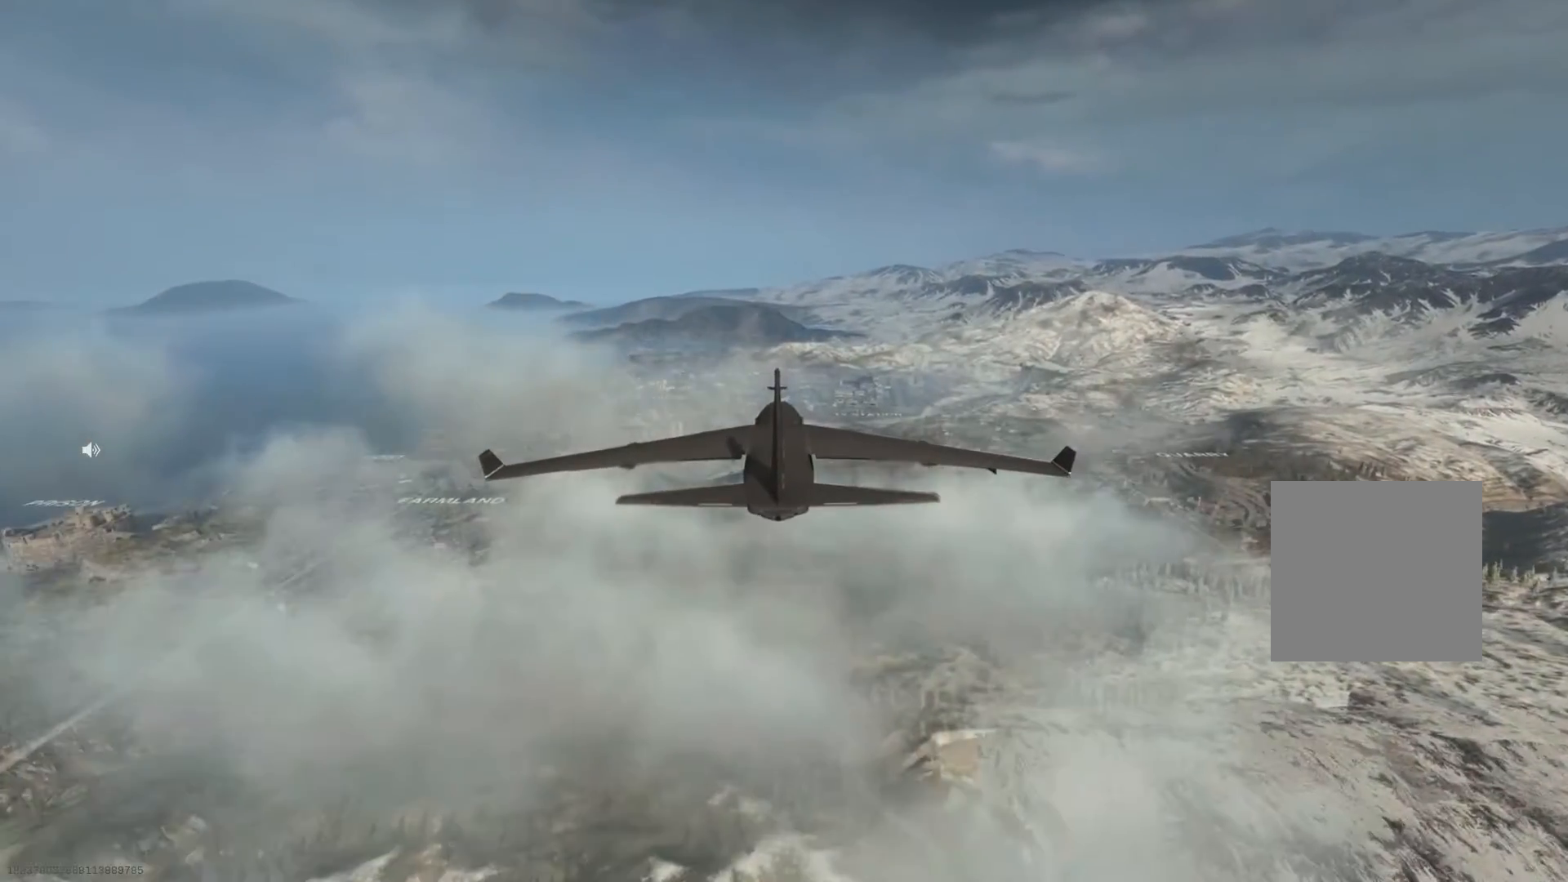
{"buttons": [], "left_stick": "center", "right_stick": "down-left", "events": []}
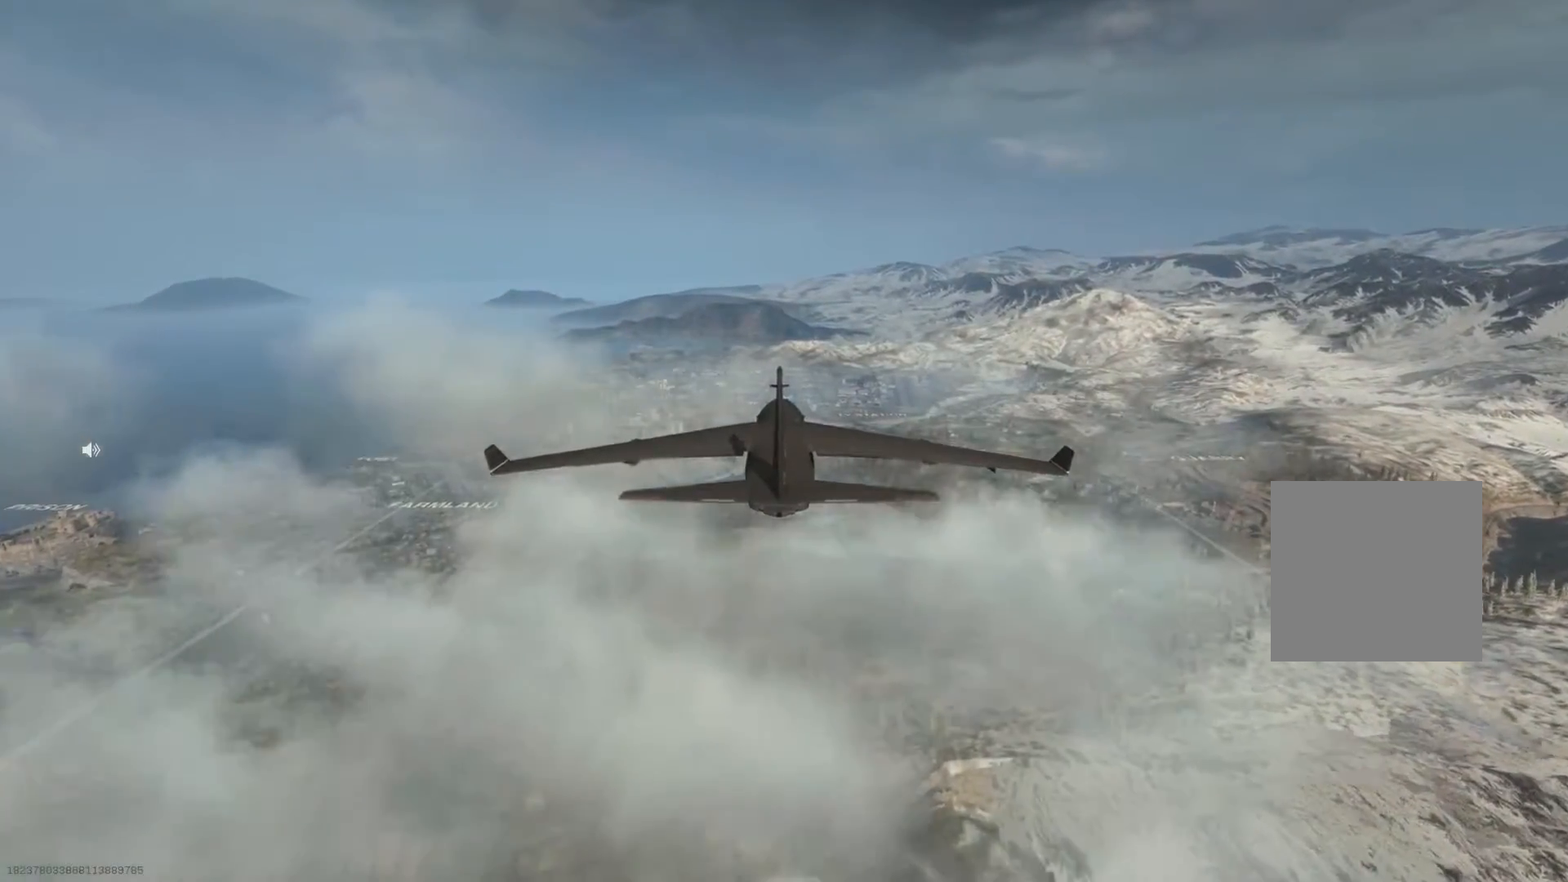
{"buttons": [], "left_stick": "center", "right_stick": "center", "events": [[33, "right_stick", "center"], [467, "SELECT", "down"], [483, "SELECT", "up"]]}
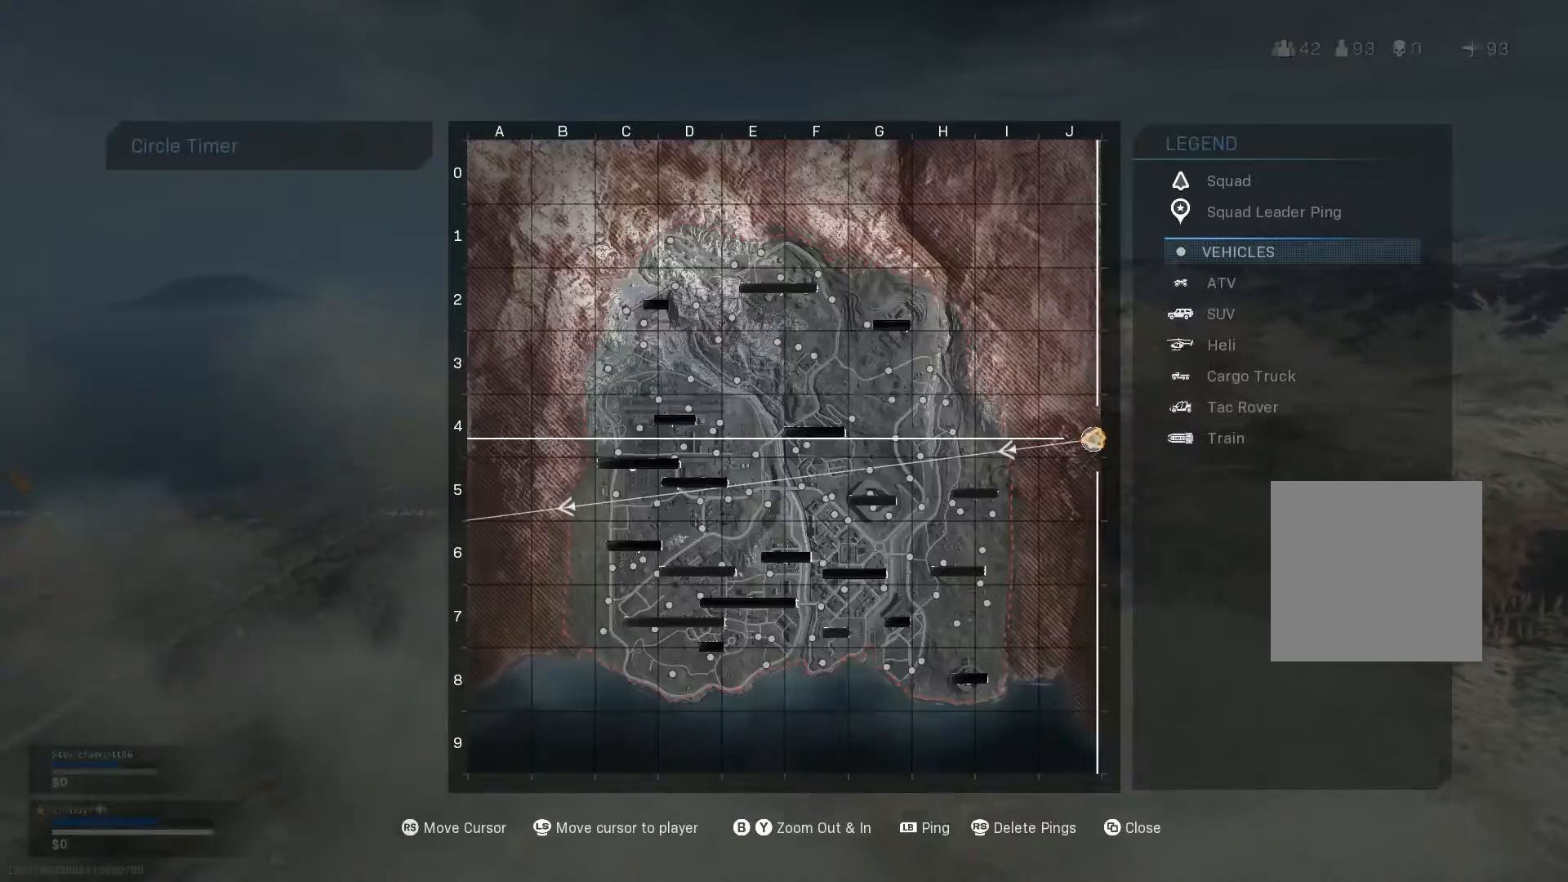
{"buttons": [], "left_stick": "center", "right_stick": "center", "events": []}
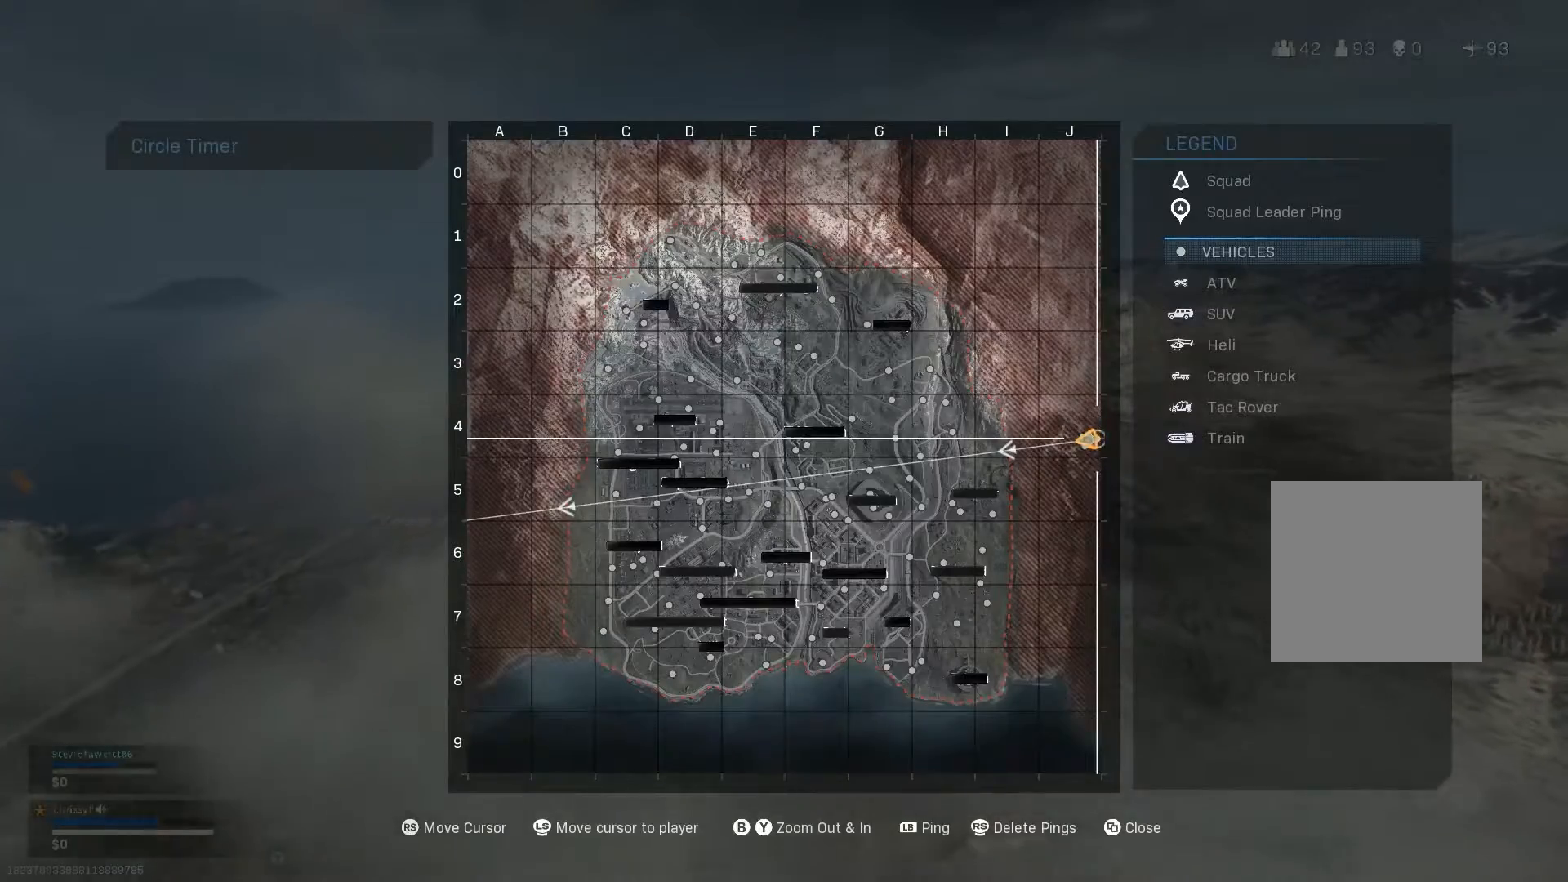
{"buttons": [], "left_stick": "center", "right_stick": "center", "events": [[284, "right_stick", "down-left"], [451, "right_stick", "center"]]}
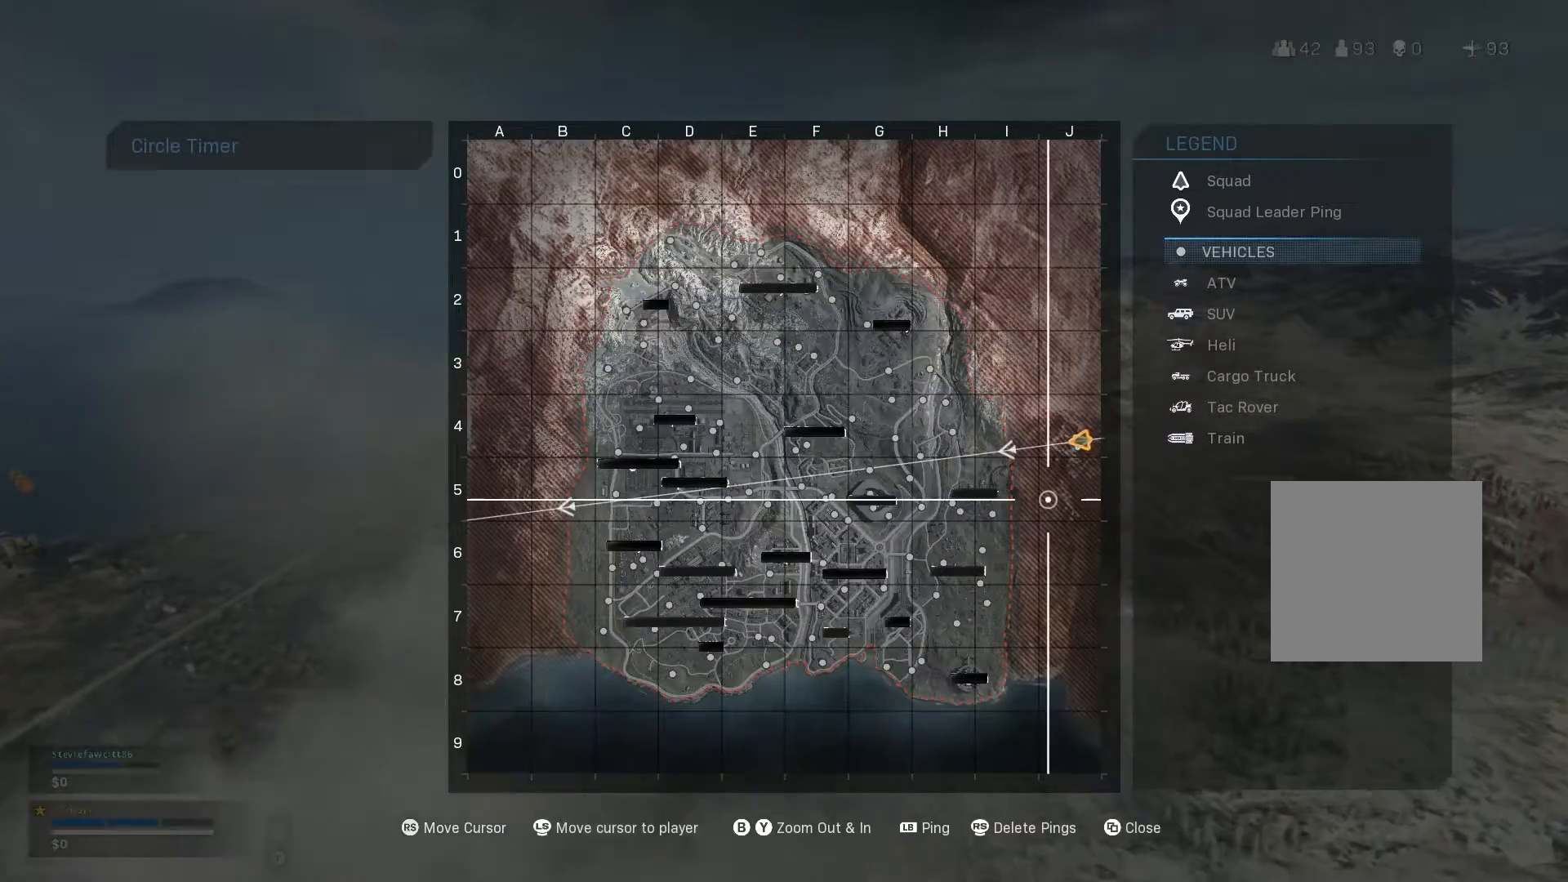
{"buttons": [], "left_stick": "center", "right_stick": "center", "events": [[234, "right_stick", "left"], [434, "right_stick", "center"]]}
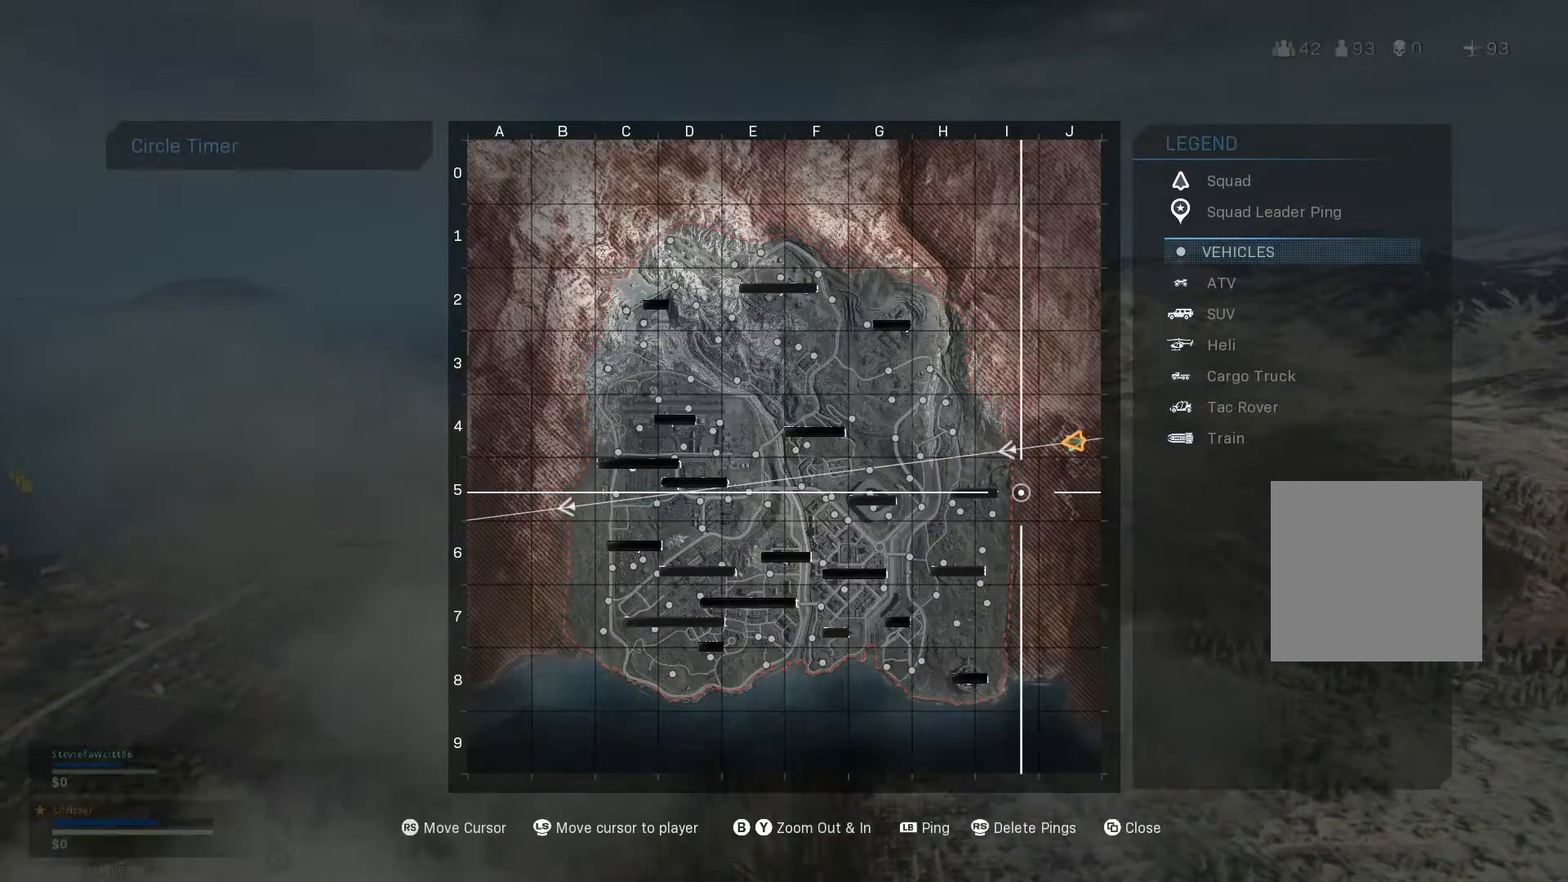
{"buttons": [], "left_stick": "center", "right_stick": "center", "events": [[183, "right_stick", "left"], [350, "right_stick", "center"]]}
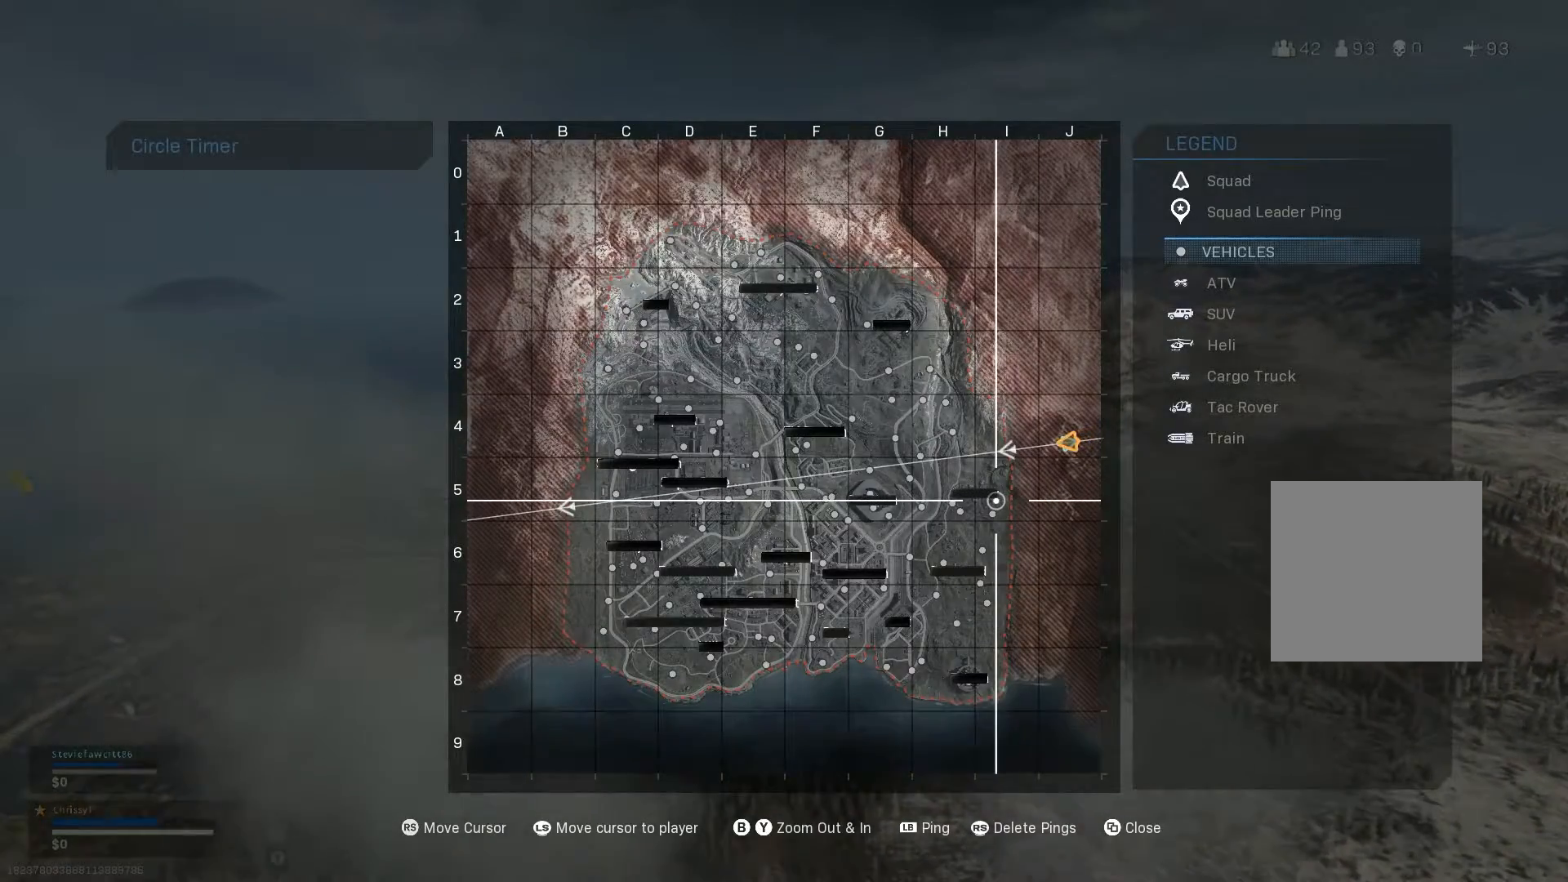
{"buttons": ["Y"], "left_stick": "center", "right_stick": "center", "events": [[217, "Y", "down"]]}
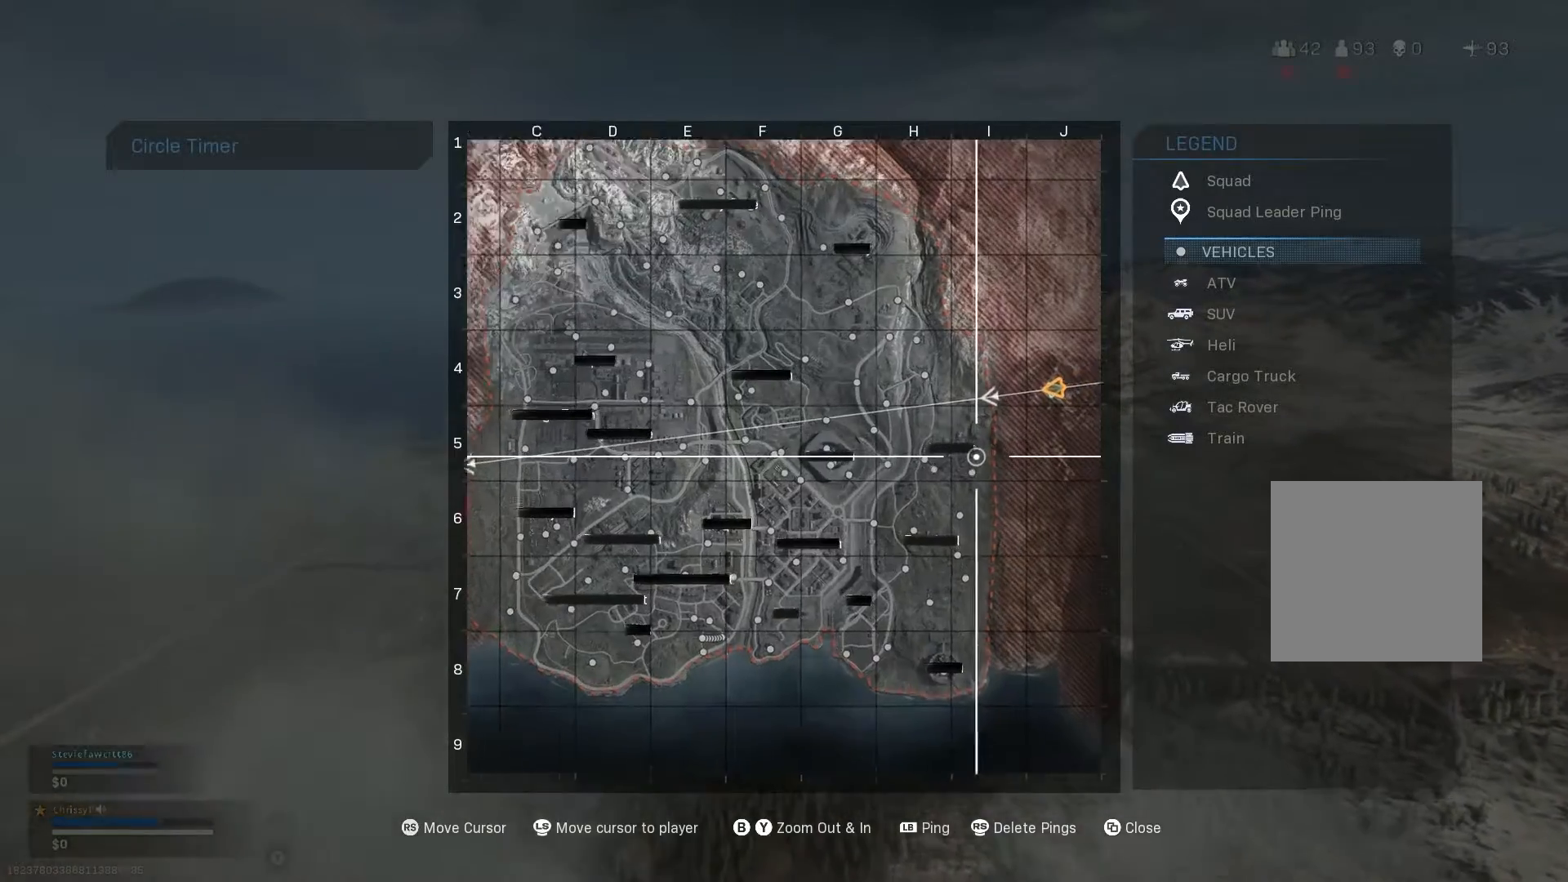
{"buttons": ["Y"], "left_stick": "center", "right_stick": "center", "events": []}
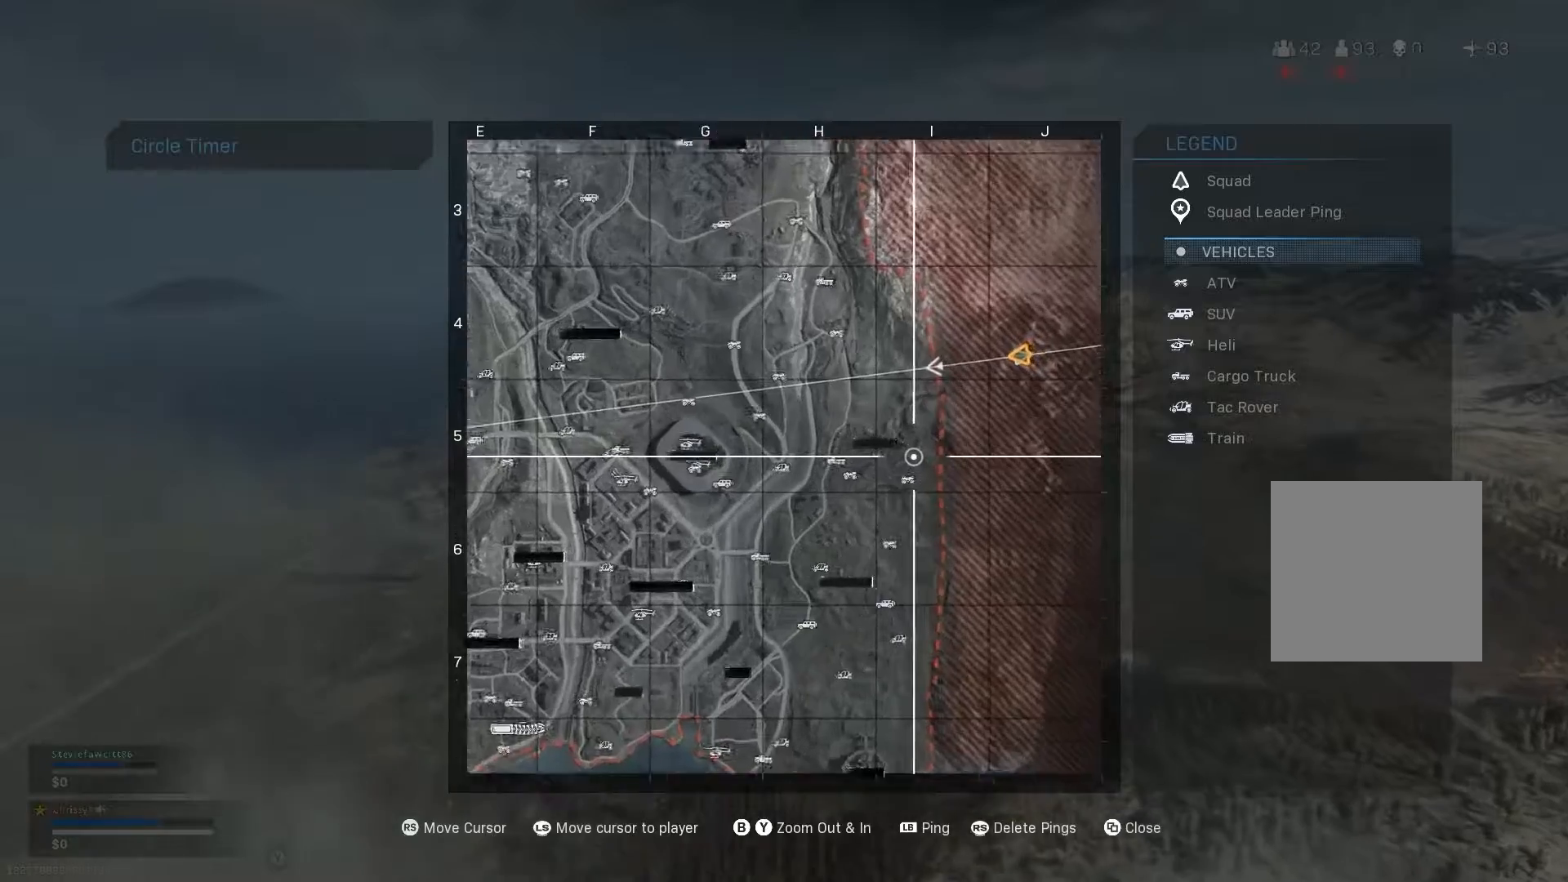
{"buttons": ["Y"], "left_stick": "center", "right_stick": "center", "events": []}
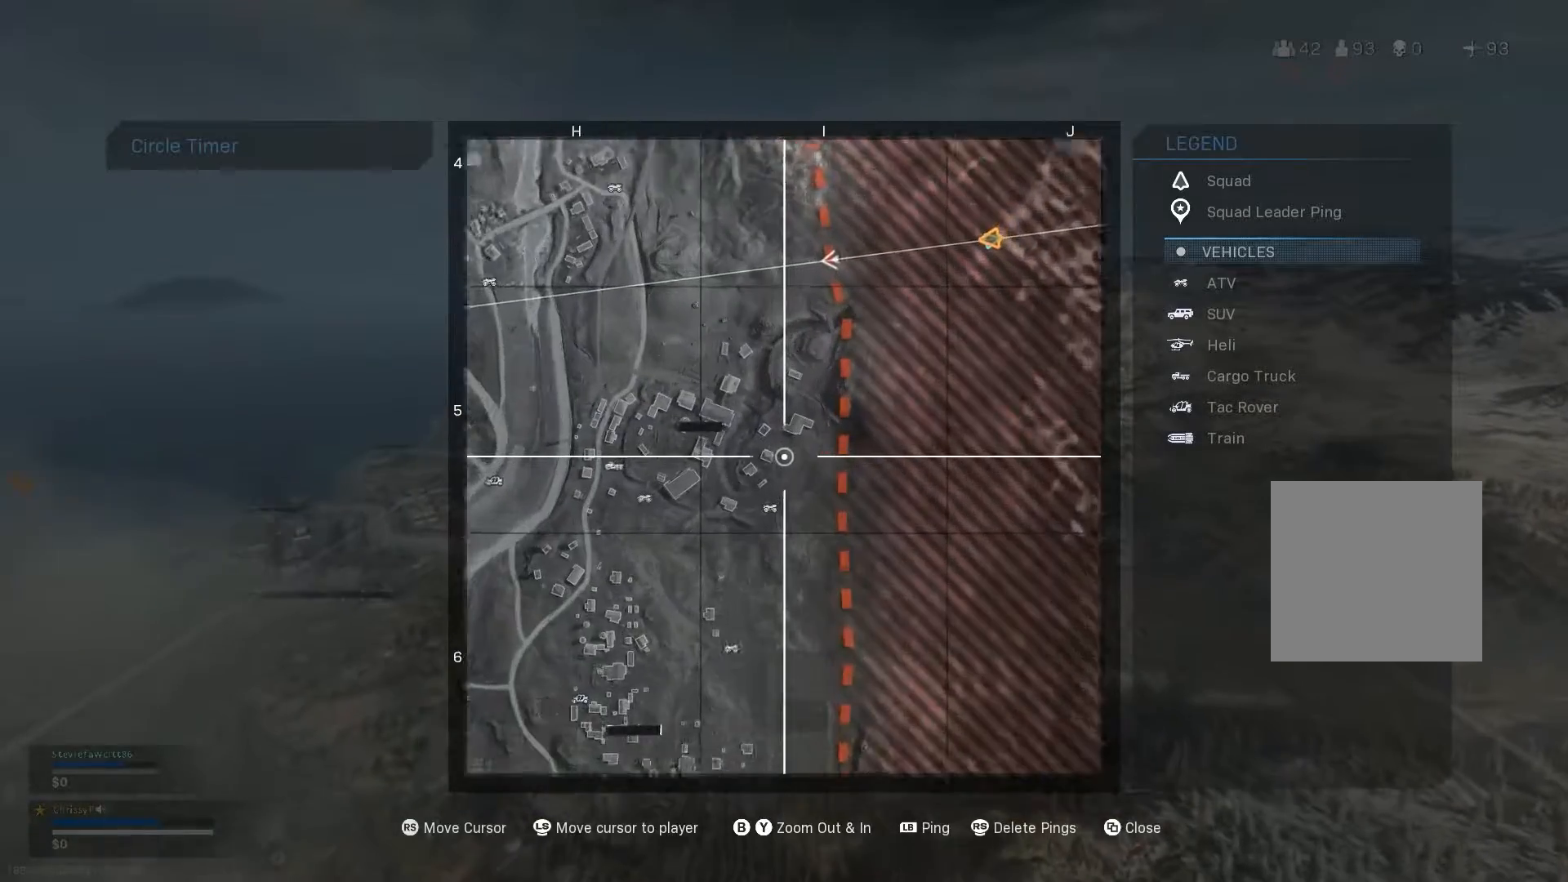
{"buttons": [], "left_stick": "center", "right_stick": "left", "events": [[133, "Y", "up"], [367, "right_stick", "left"]]}
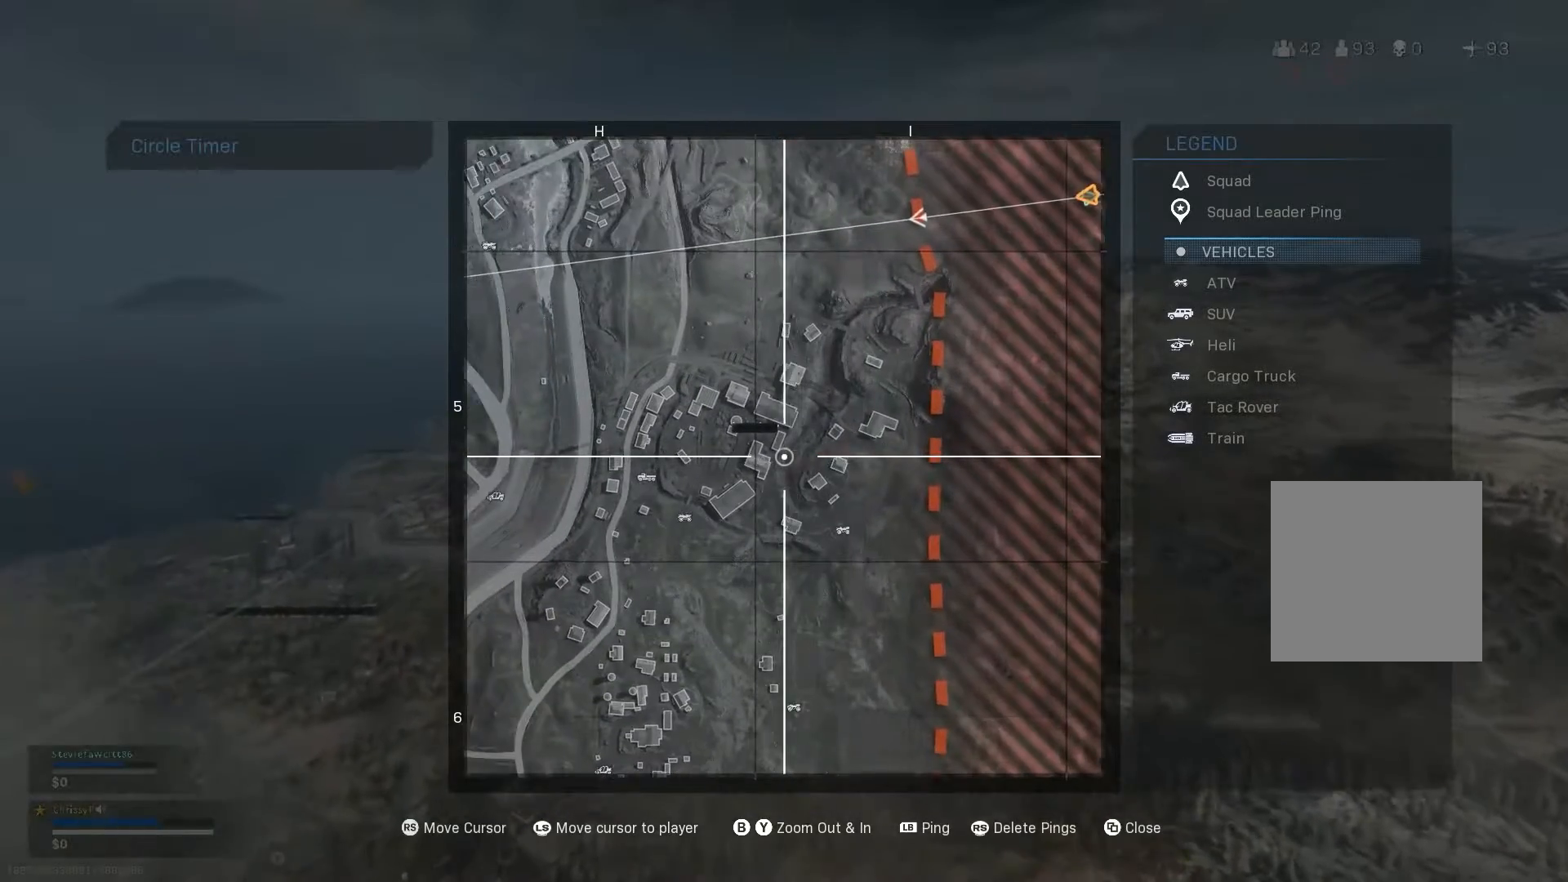
{"buttons": [], "left_stick": "center", "right_stick": "center", "events": [[351, "right_stick", "up-left"], [484, "right_stick", "center"]]}
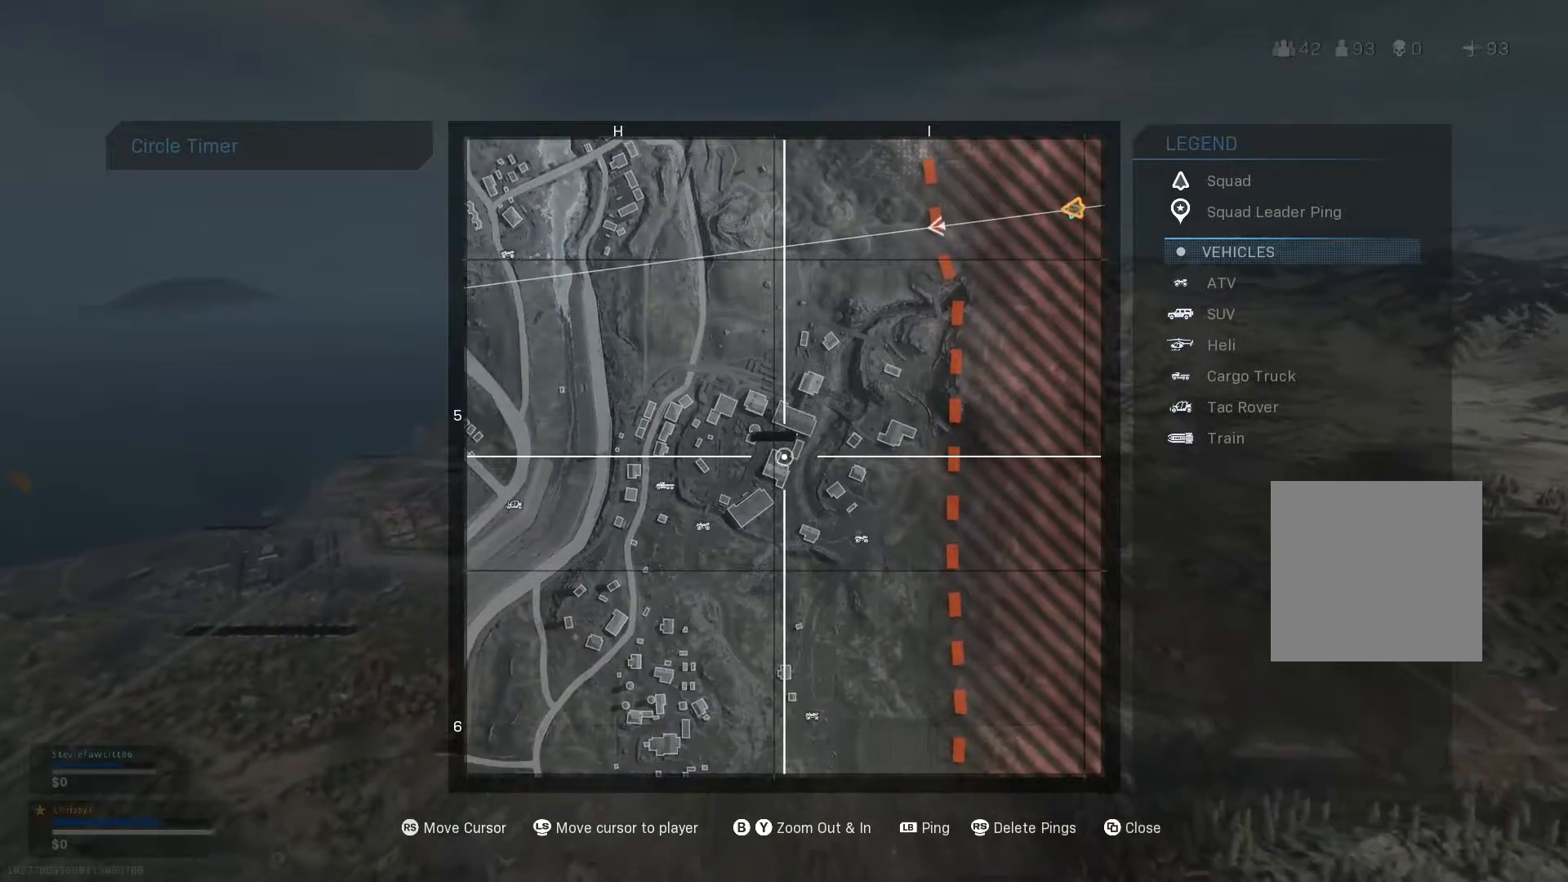
{"buttons": [], "left_stick": "center", "right_stick": "center", "events": []}
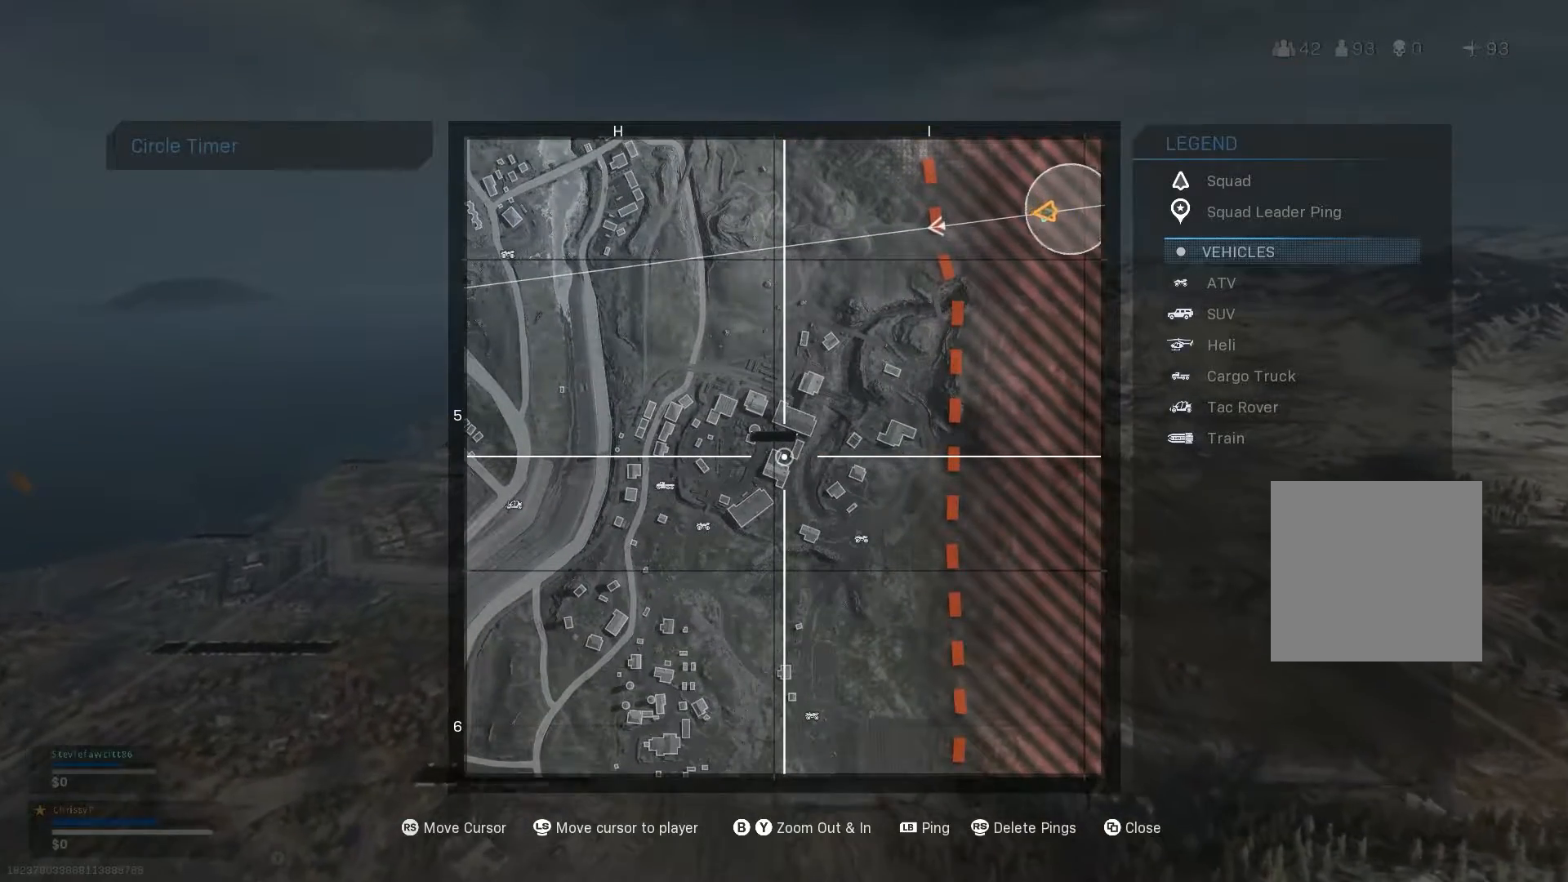
{"buttons": [], "left_stick": "center", "right_stick": "left", "events": [[117, "right_stick", "left"]]}
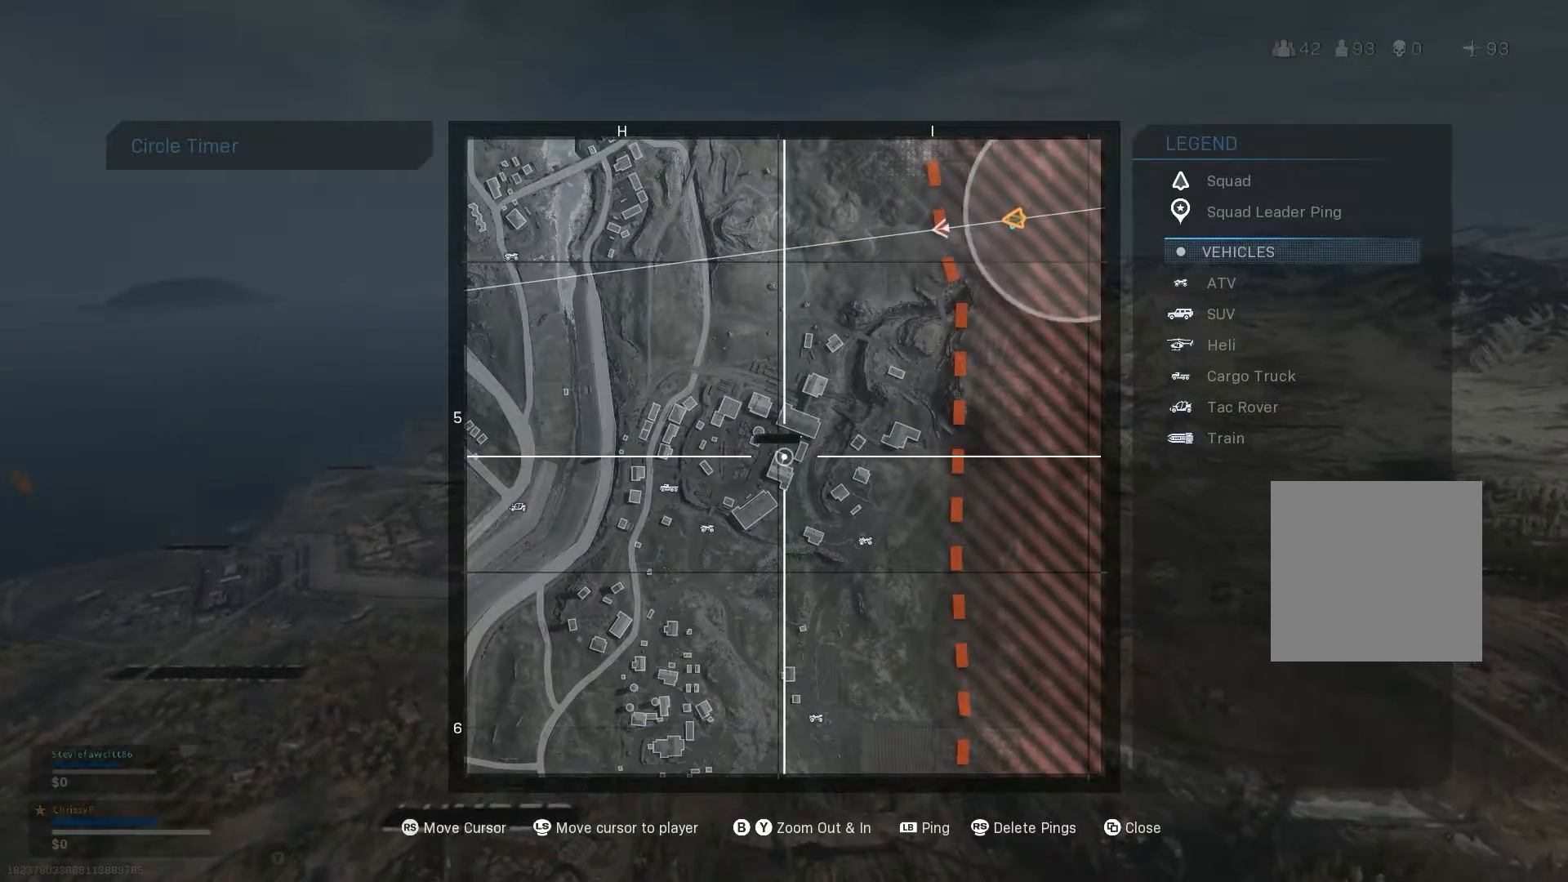
{"buttons": [], "left_stick": "center", "right_stick": "left", "events": [[67, "right_stick", "center"], [200, "right_stick", "left"]]}
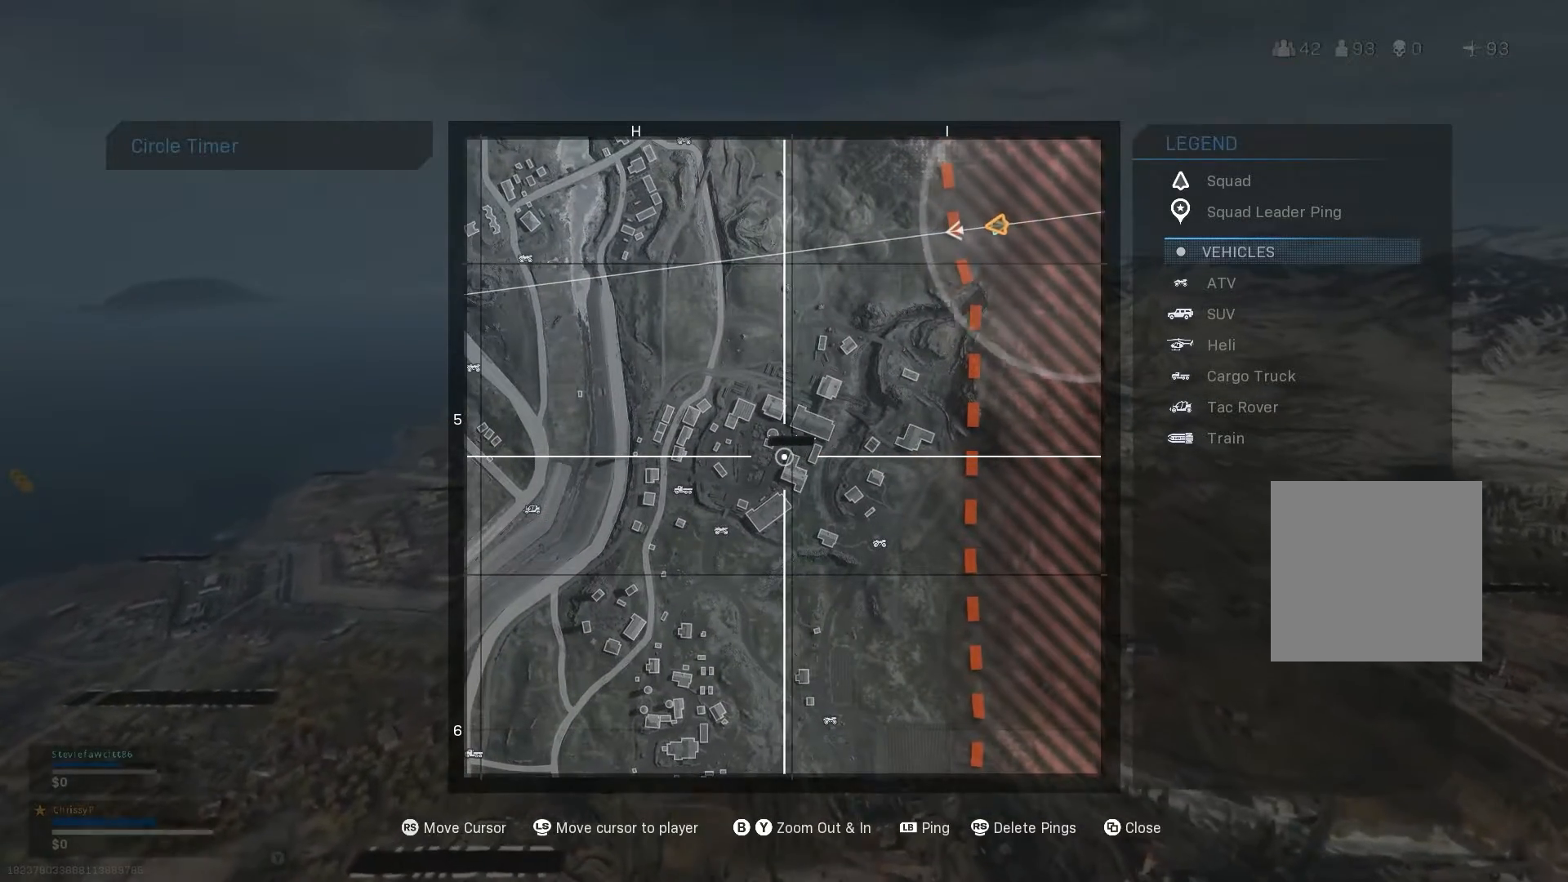
{"buttons": [], "left_stick": "center", "right_stick": "center", "events": [[234, "right_stick", "center"]]}
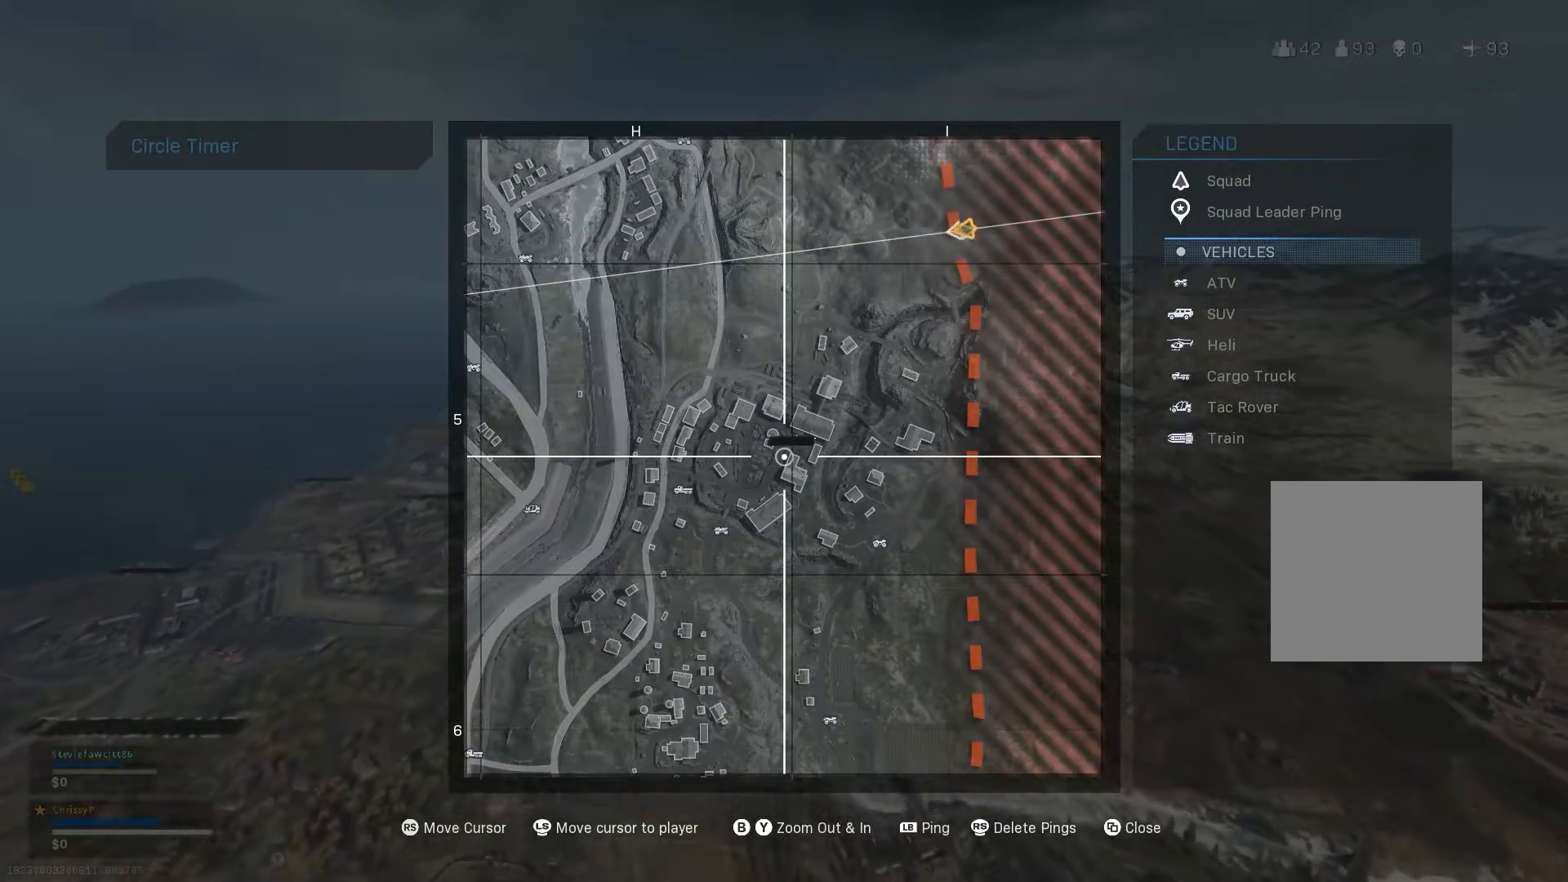
{"buttons": ["L2"], "left_stick": "center", "right_stick": "center", "events": [[317, "L2", "down"]]}
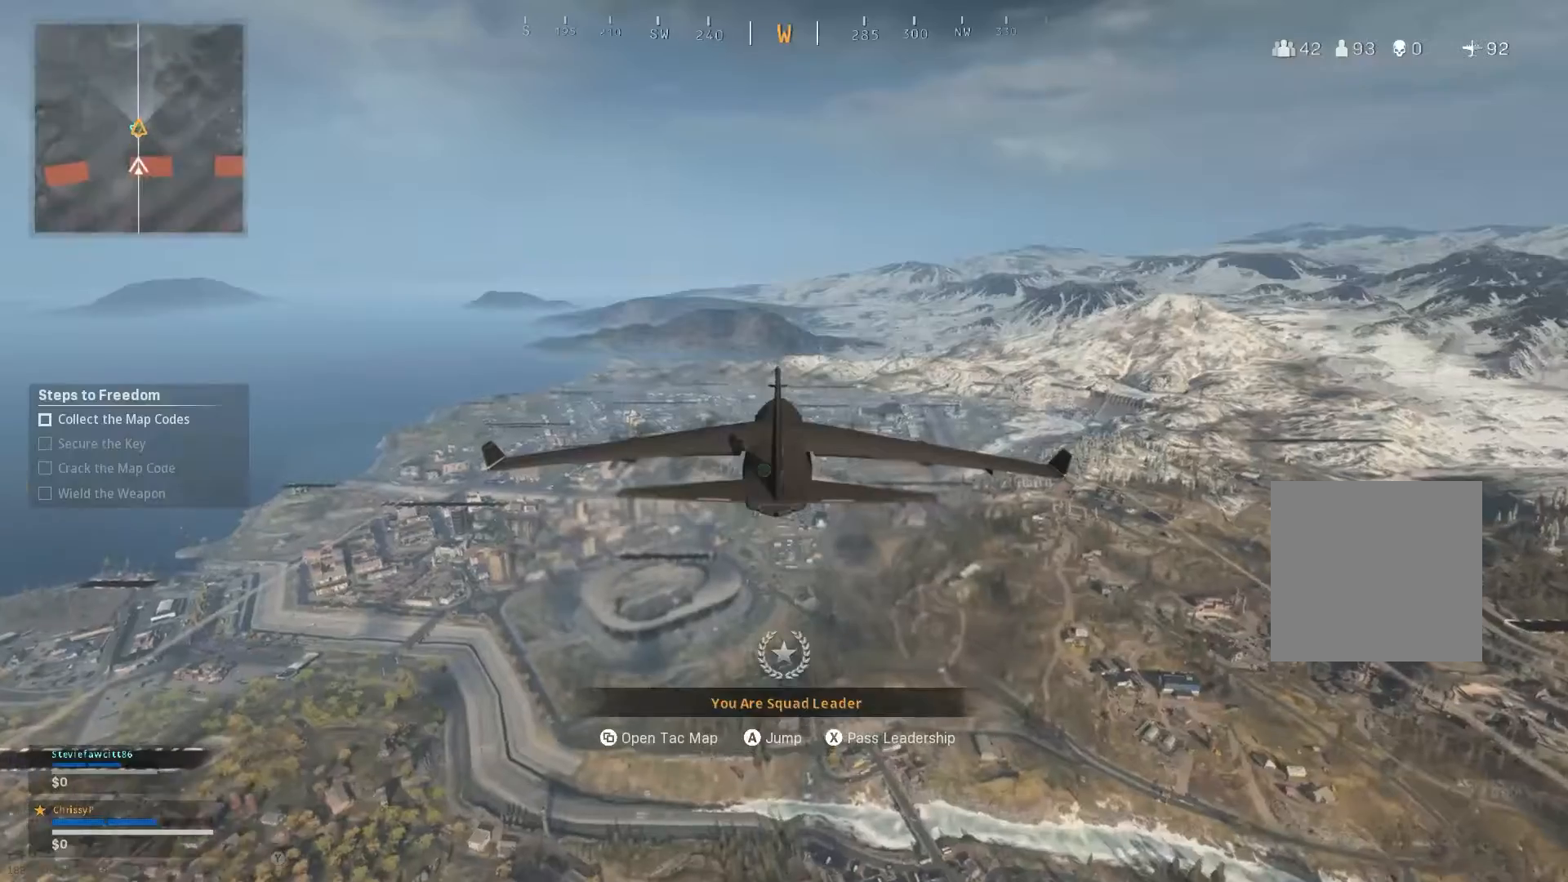
{"buttons": [], "left_stick": "center", "right_stick": "center"}
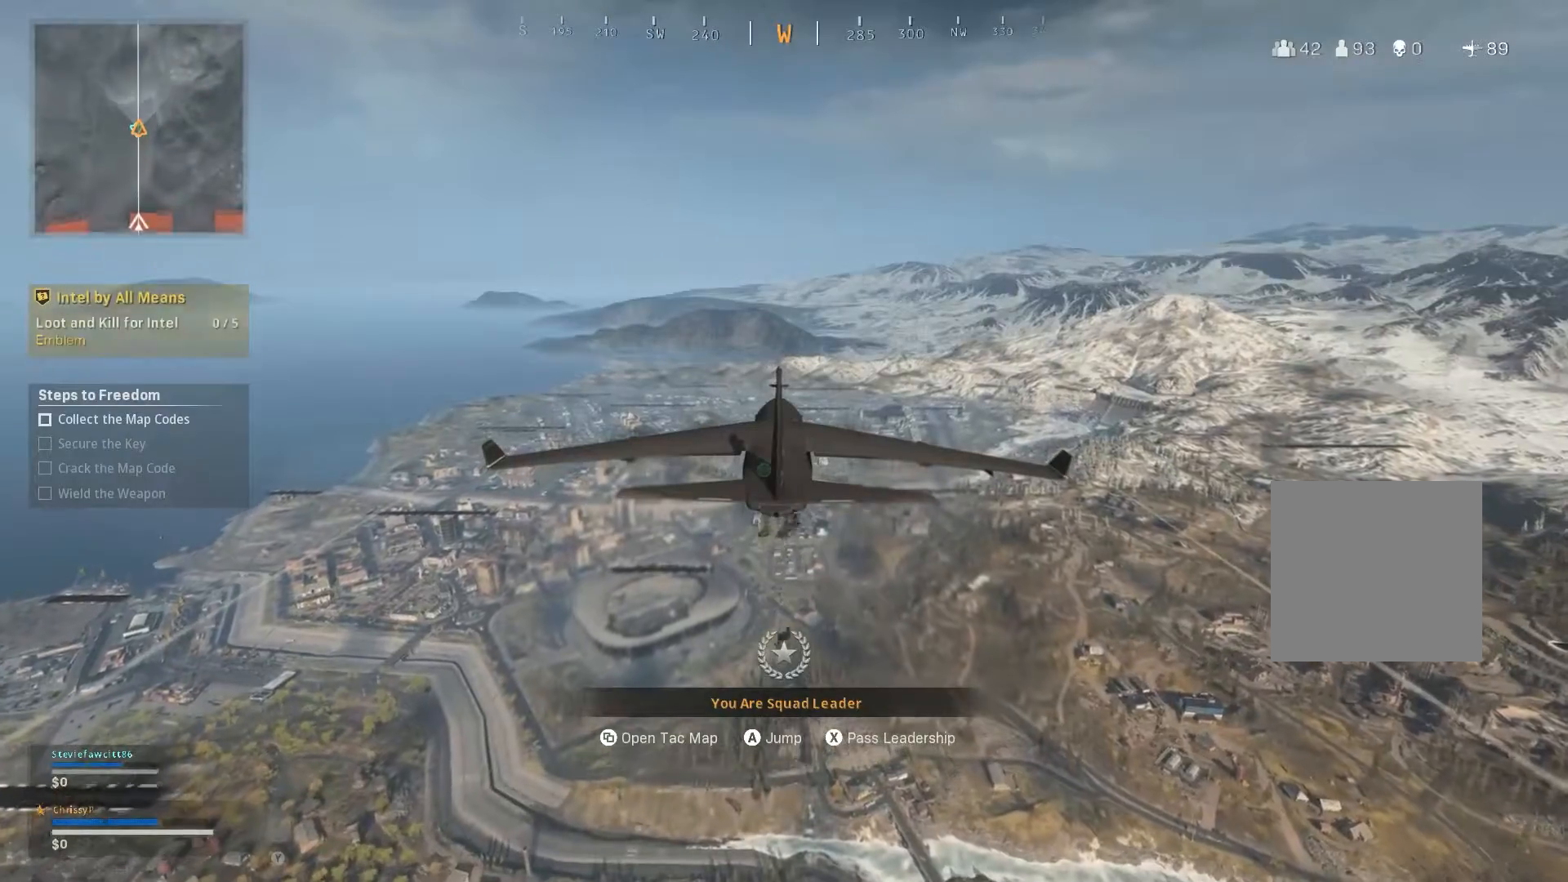
{"buttons": [], "left_stick": "center", "right_stick": "center", "events": []}
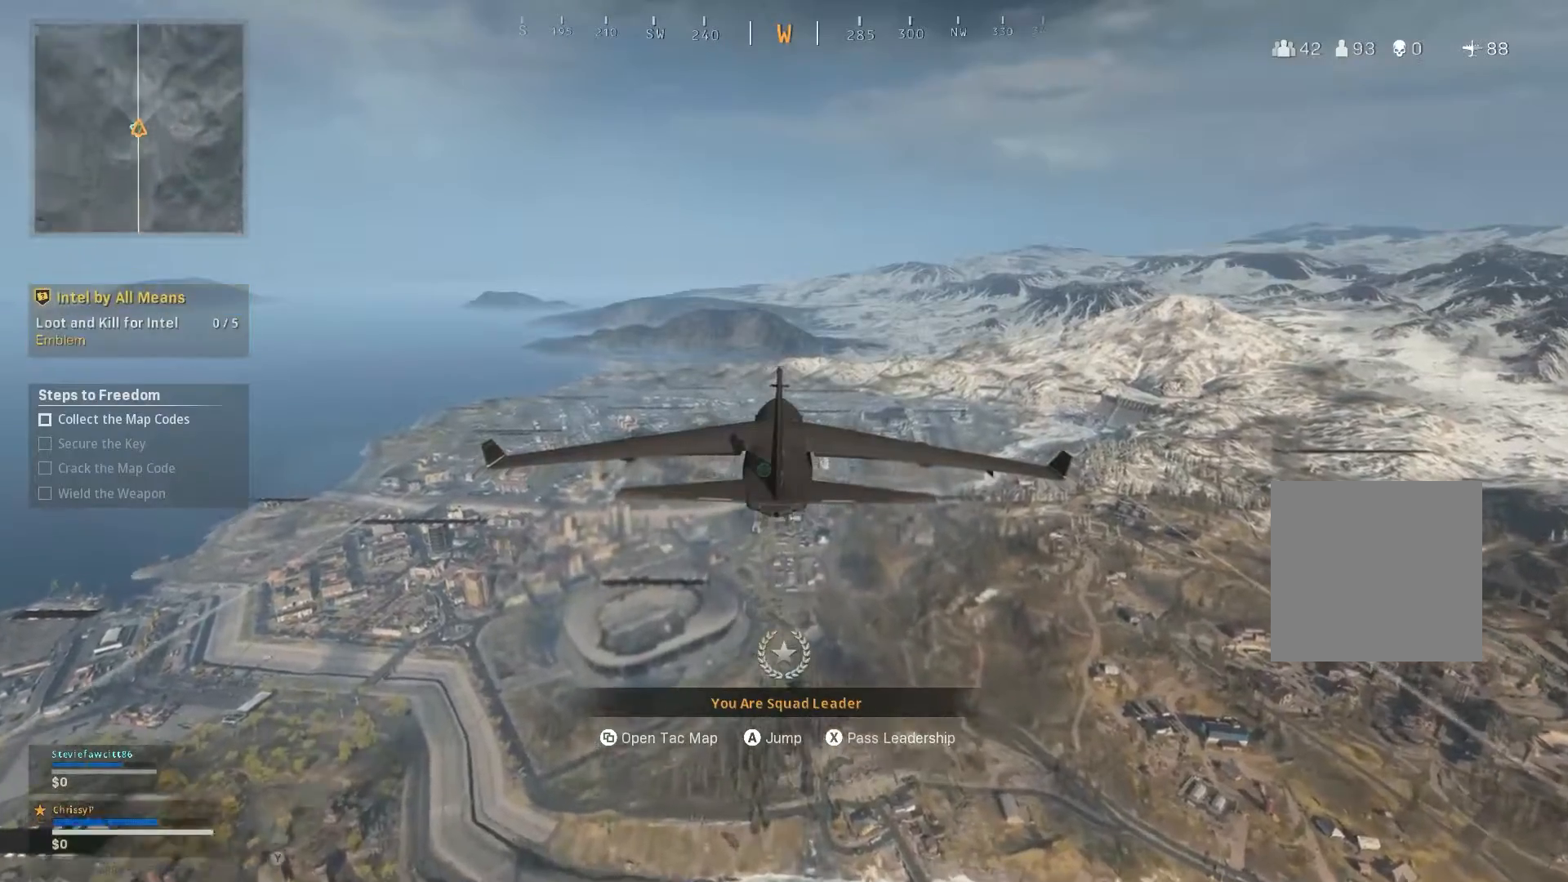
{"buttons": [], "left_stick": "center", "right_stick": "center", "events": []}
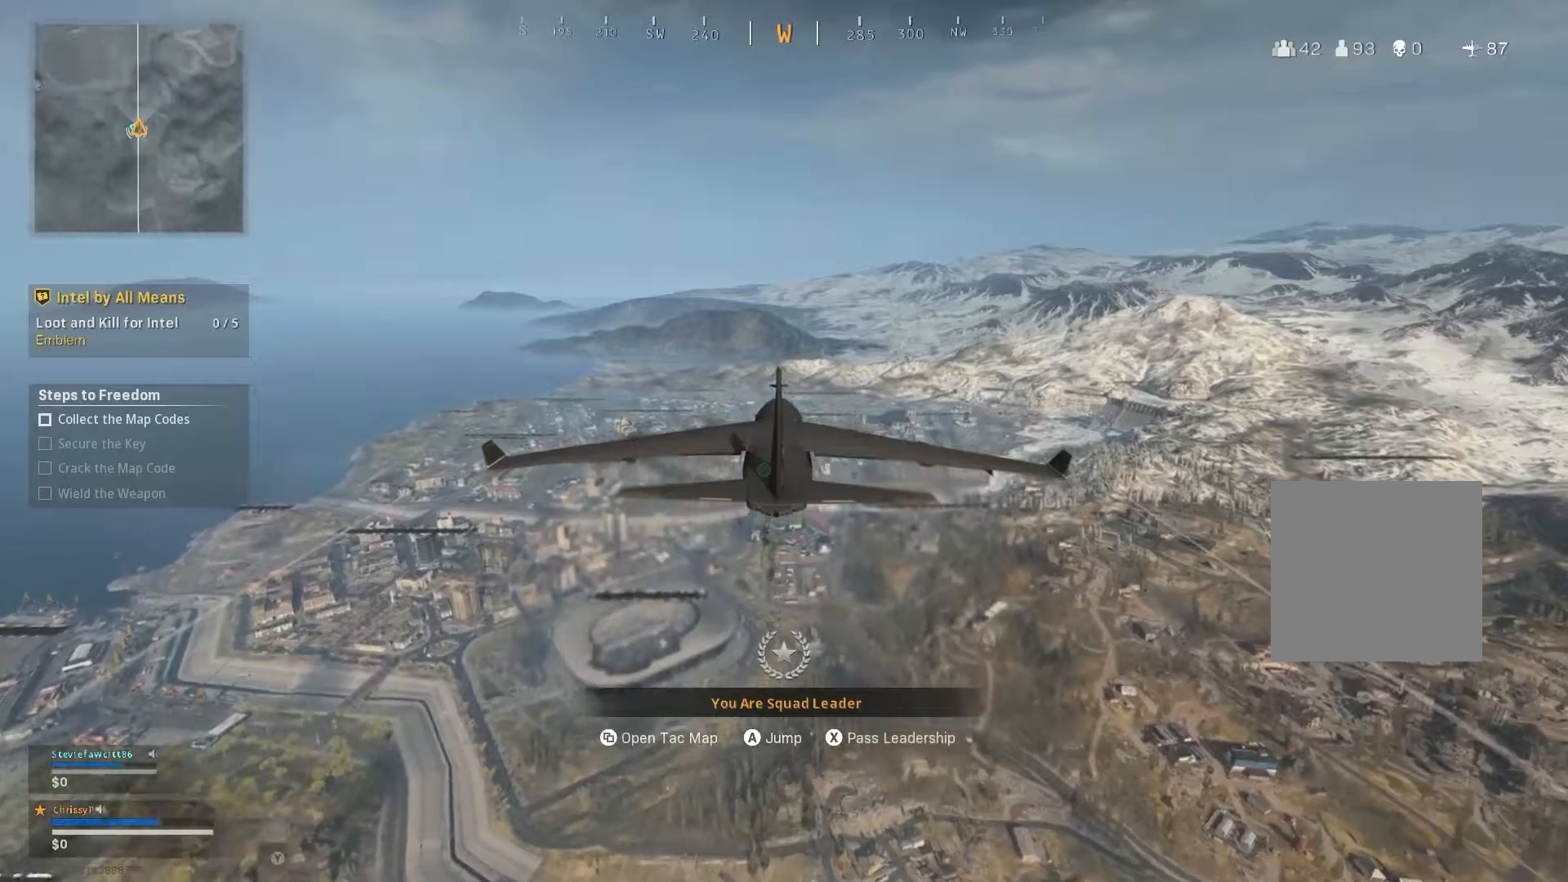
{"buttons": [], "left_stick": "center", "right_stick": "center", "events": []}
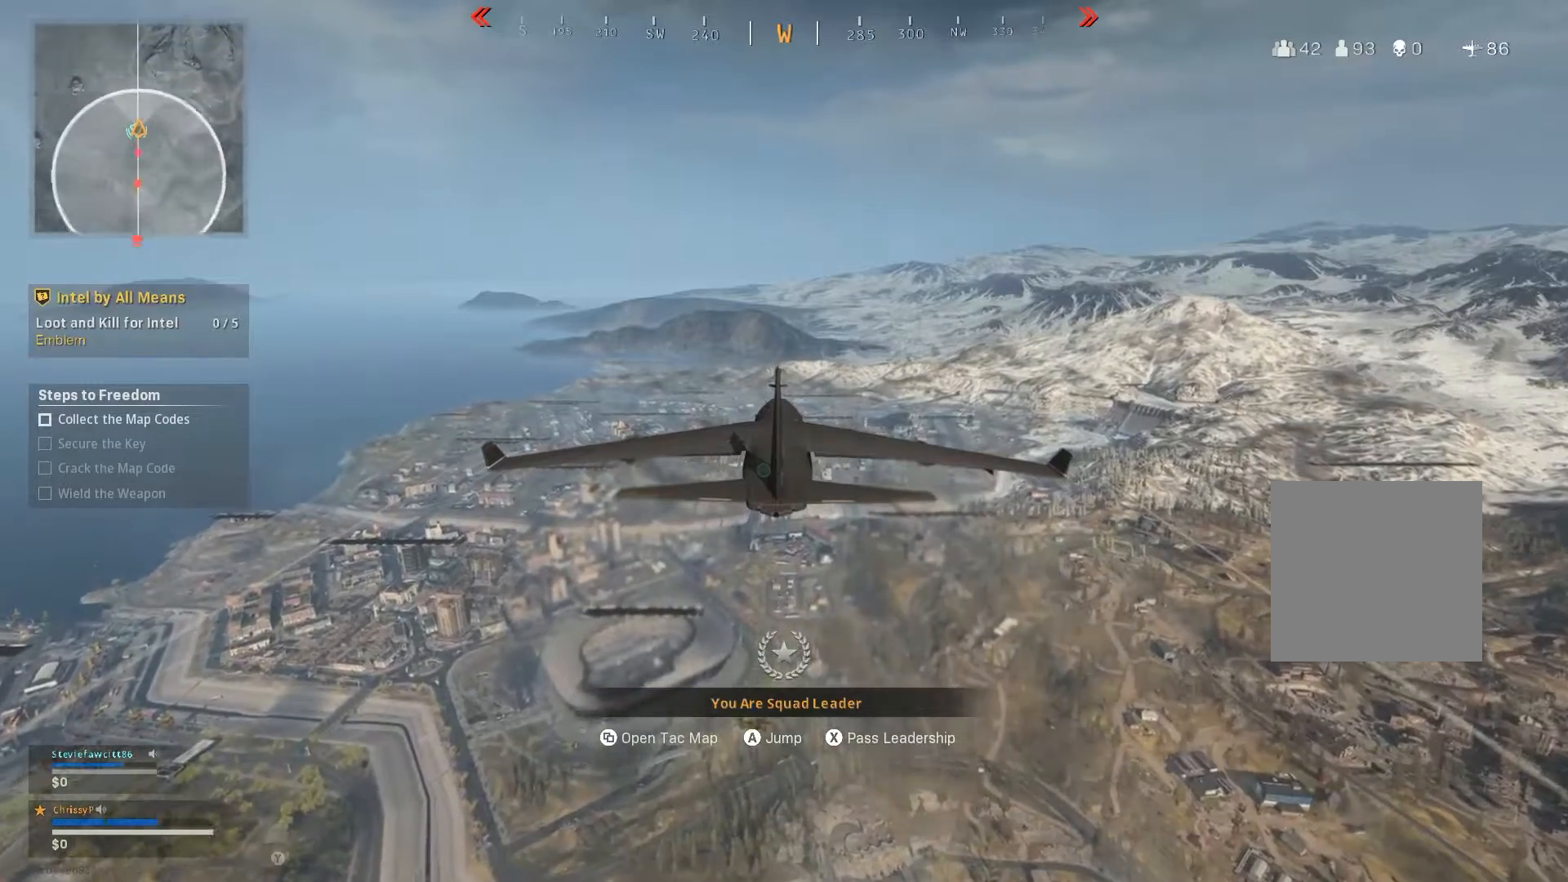
{"buttons": [], "left_stick": "center", "right_stick": "center", "events": []}
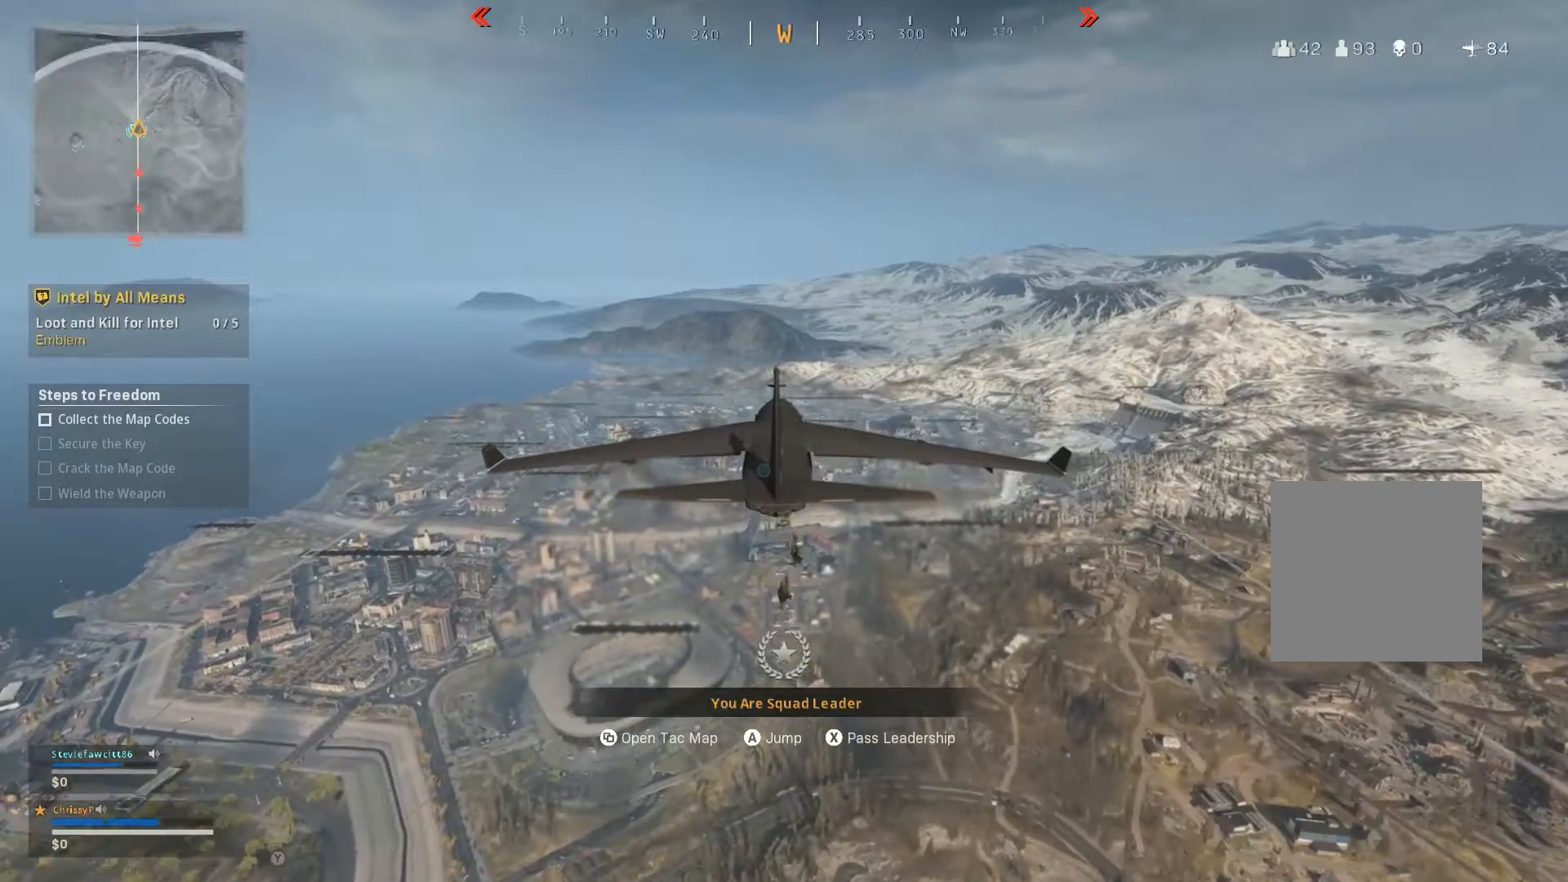
{"buttons": [], "left_stick": "center", "right_stick": "center", "events": []}
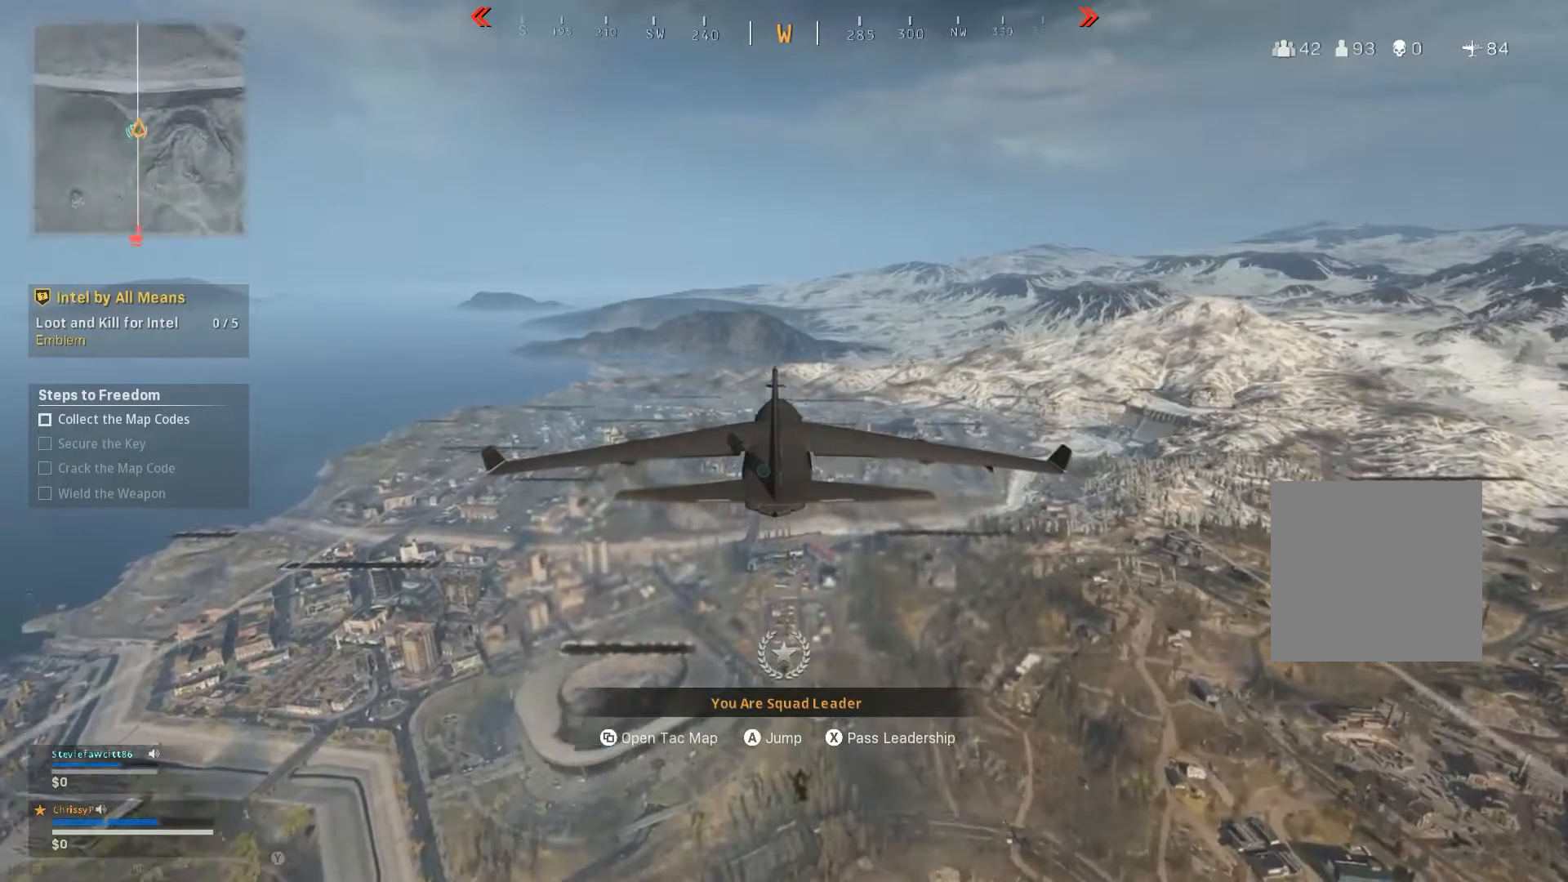
{"buttons": [], "left_stick": "center", "right_stick": "center", "events": []}
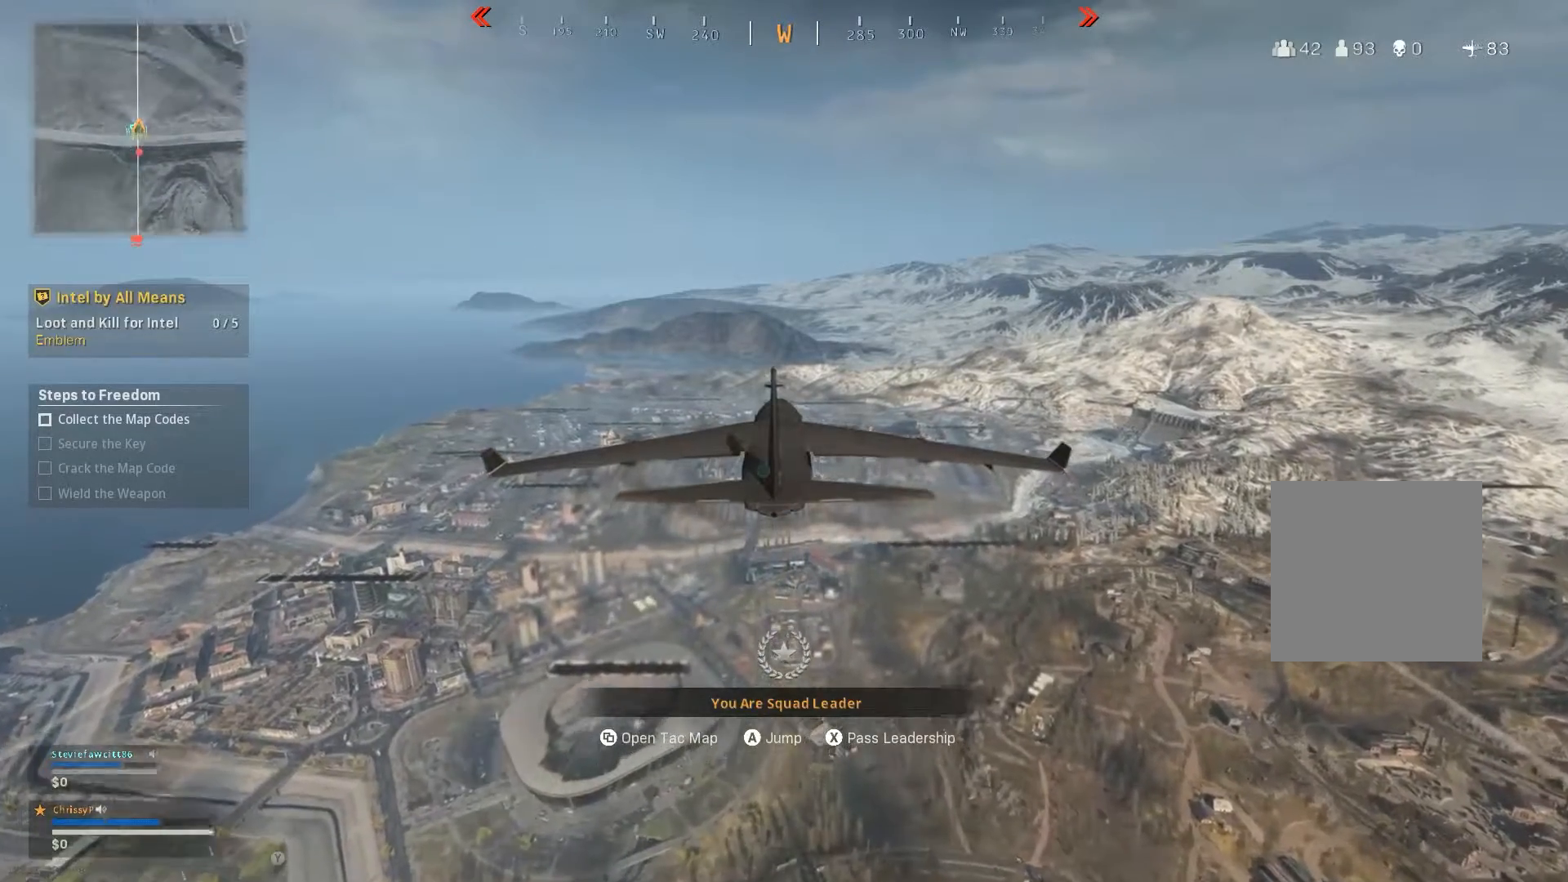
{"buttons": [], "left_stick": "center", "right_stick": "center", "events": []}
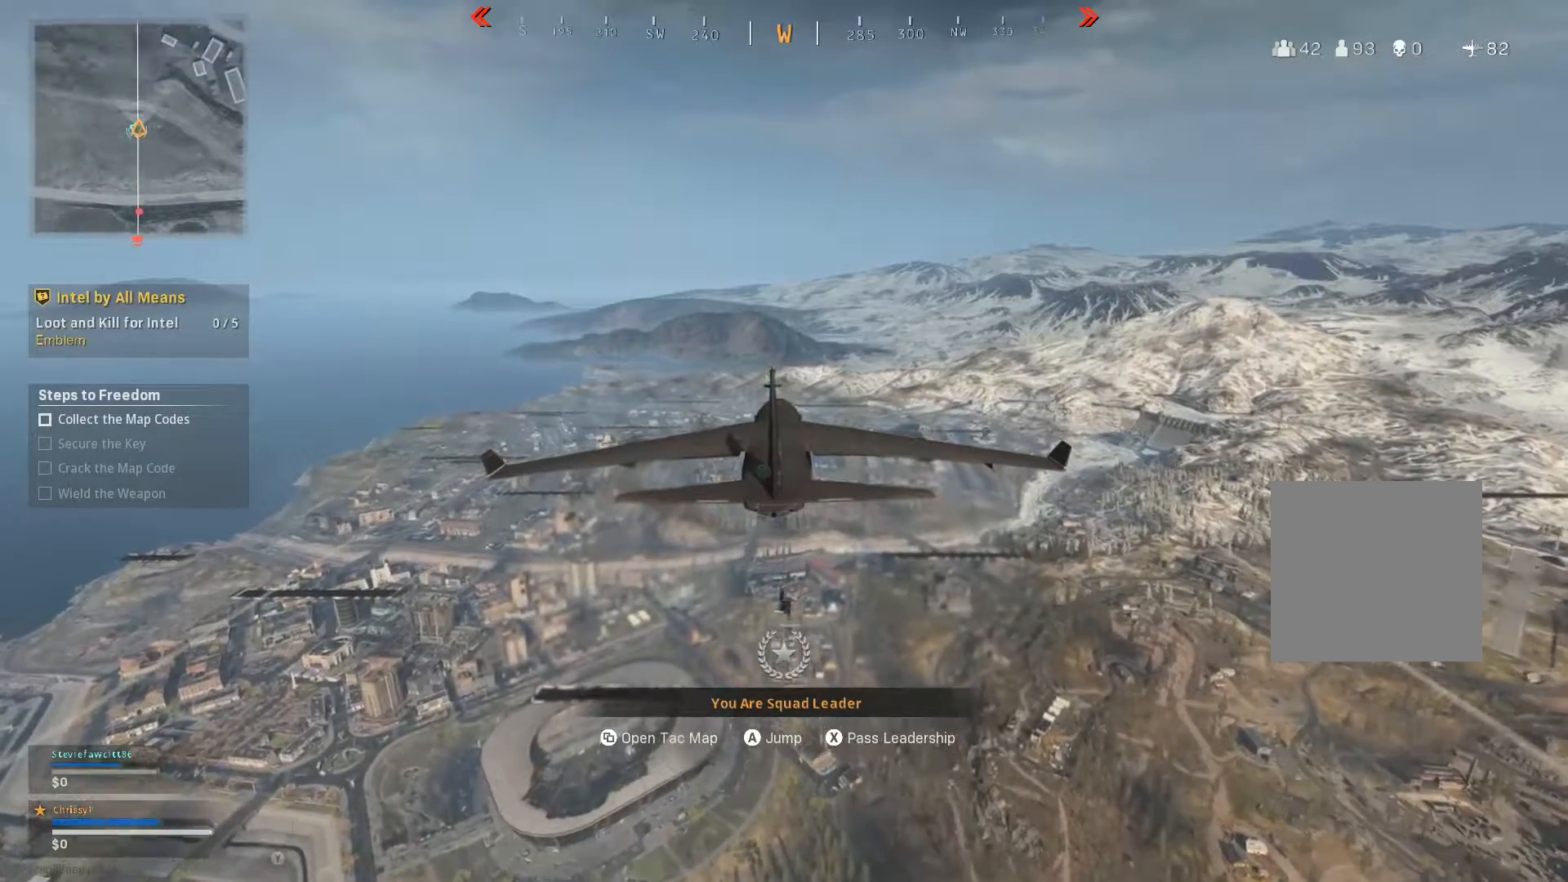
{"buttons": [], "left_stick": "center", "right_stick": "center", "events": [[34, "L2", "down"], [384, "L2", "up"]]}
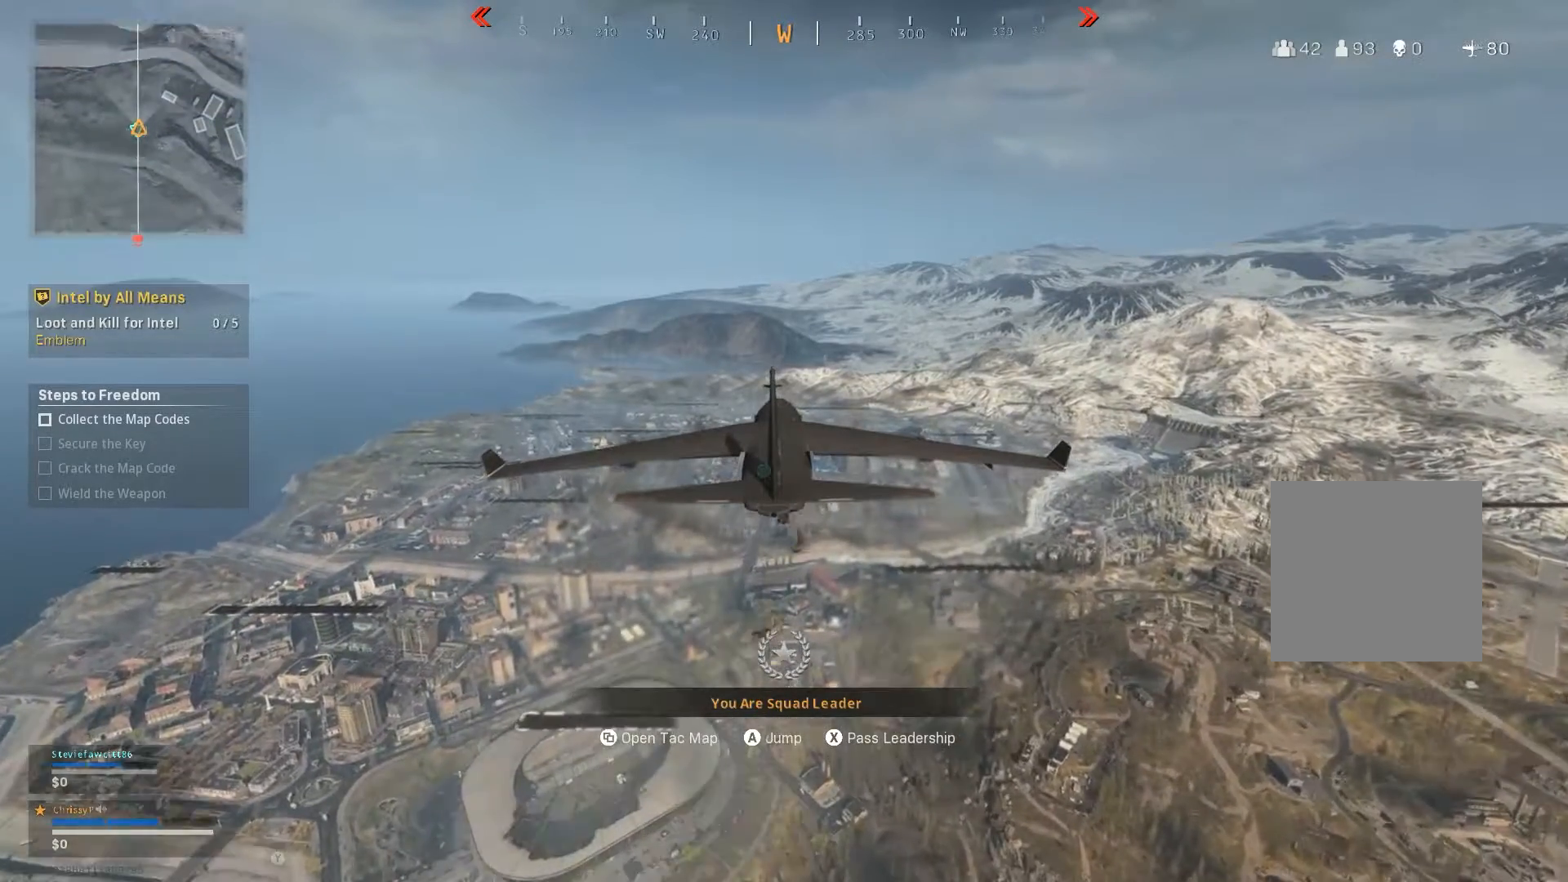
{"buttons": [], "left_stick": "center", "right_stick": "center", "events": []}
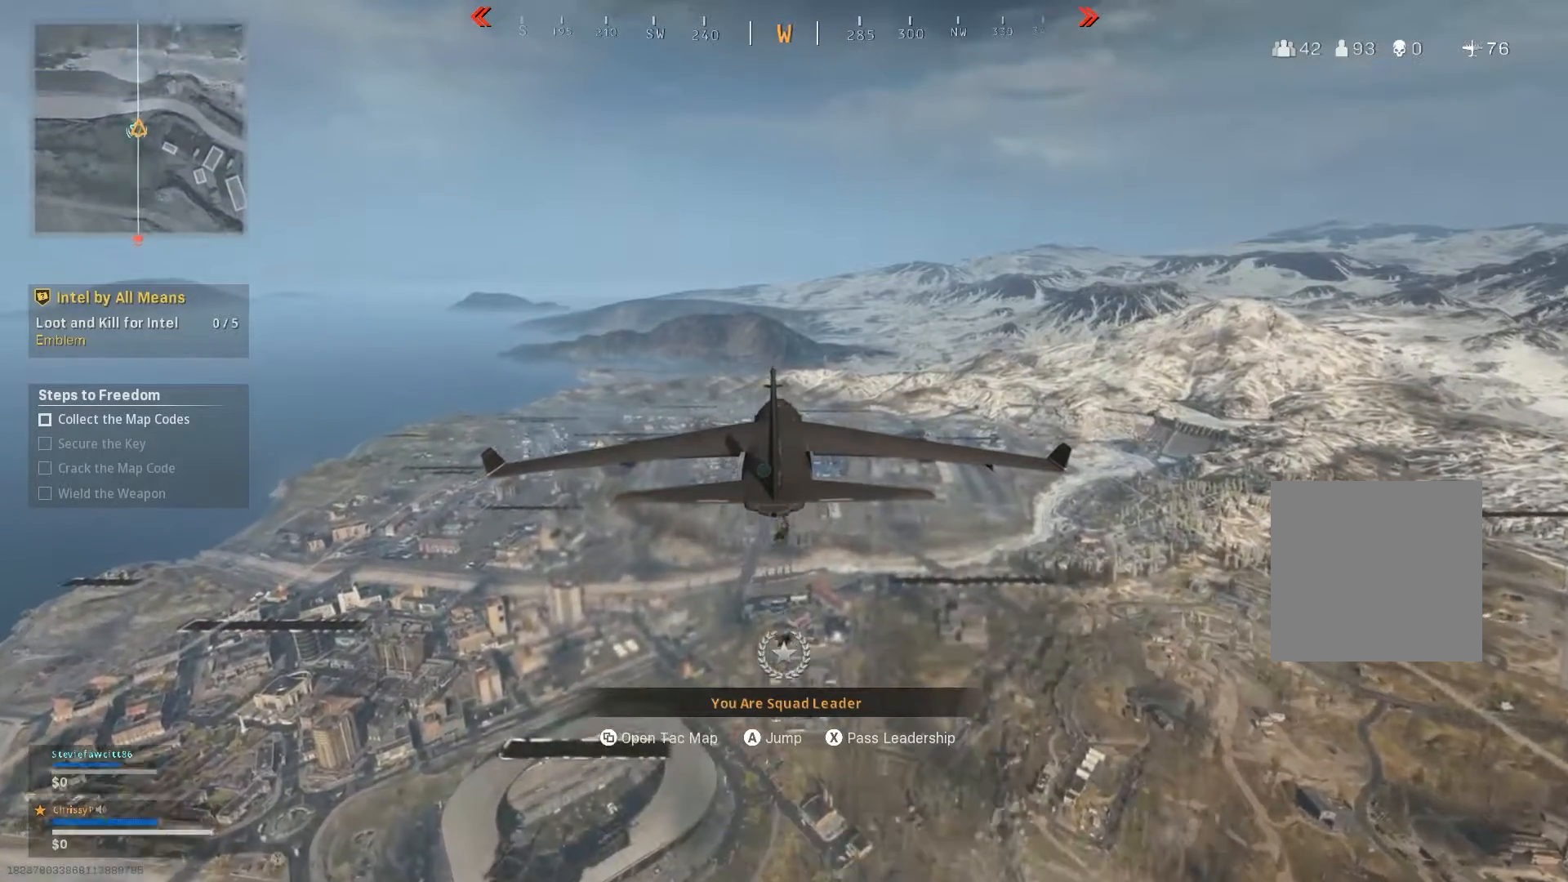
{"buttons": [], "left_stick": "center", "right_stick": "center", "events": []}
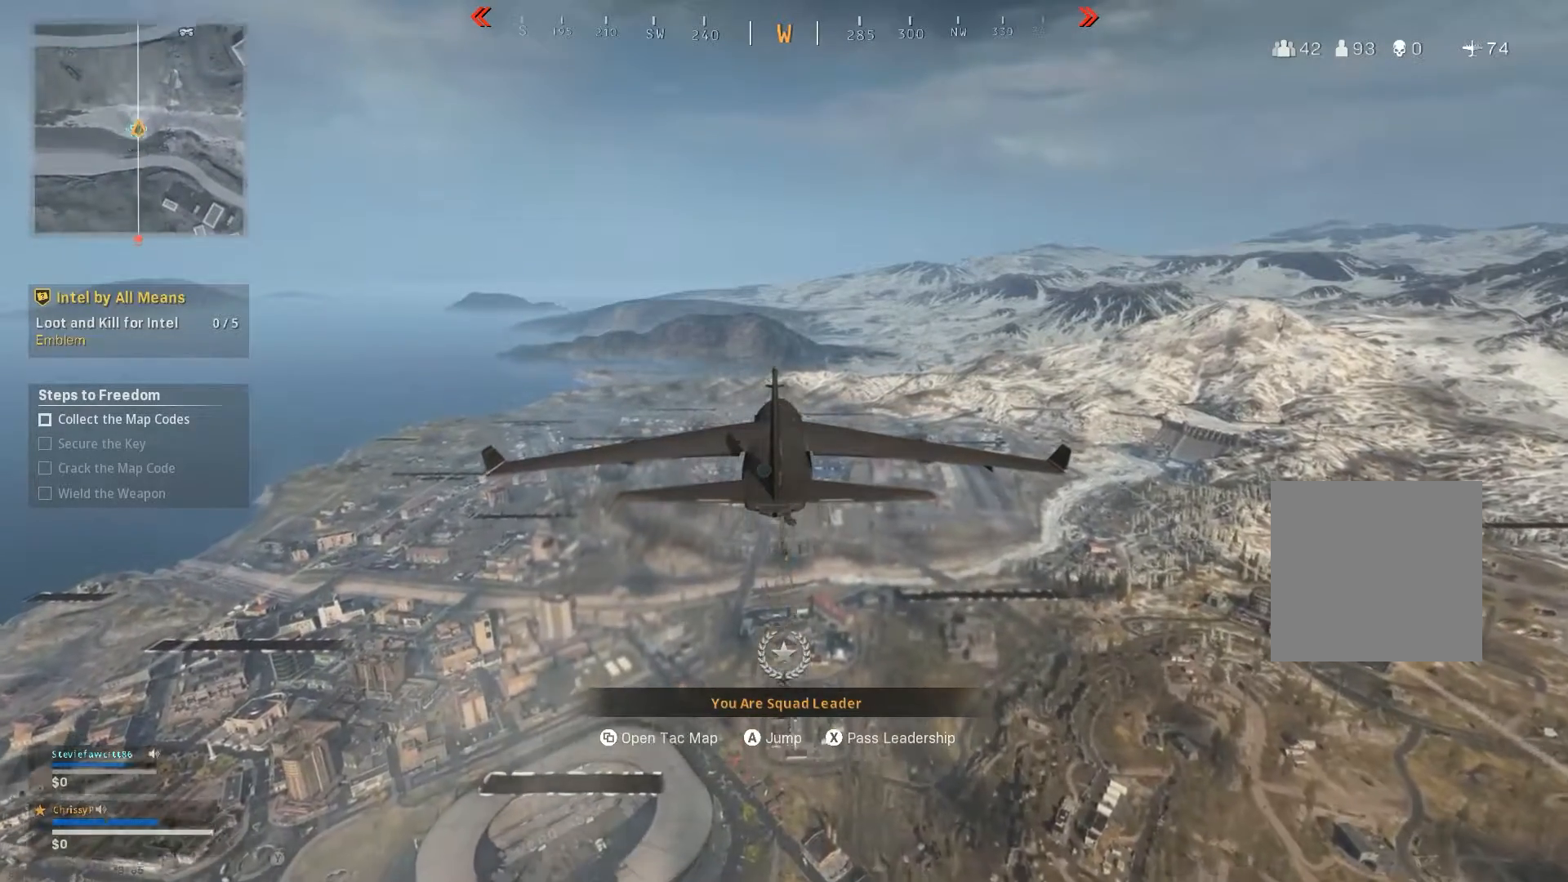
{"buttons": [], "left_stick": "center", "right_stick": "center", "events": []}
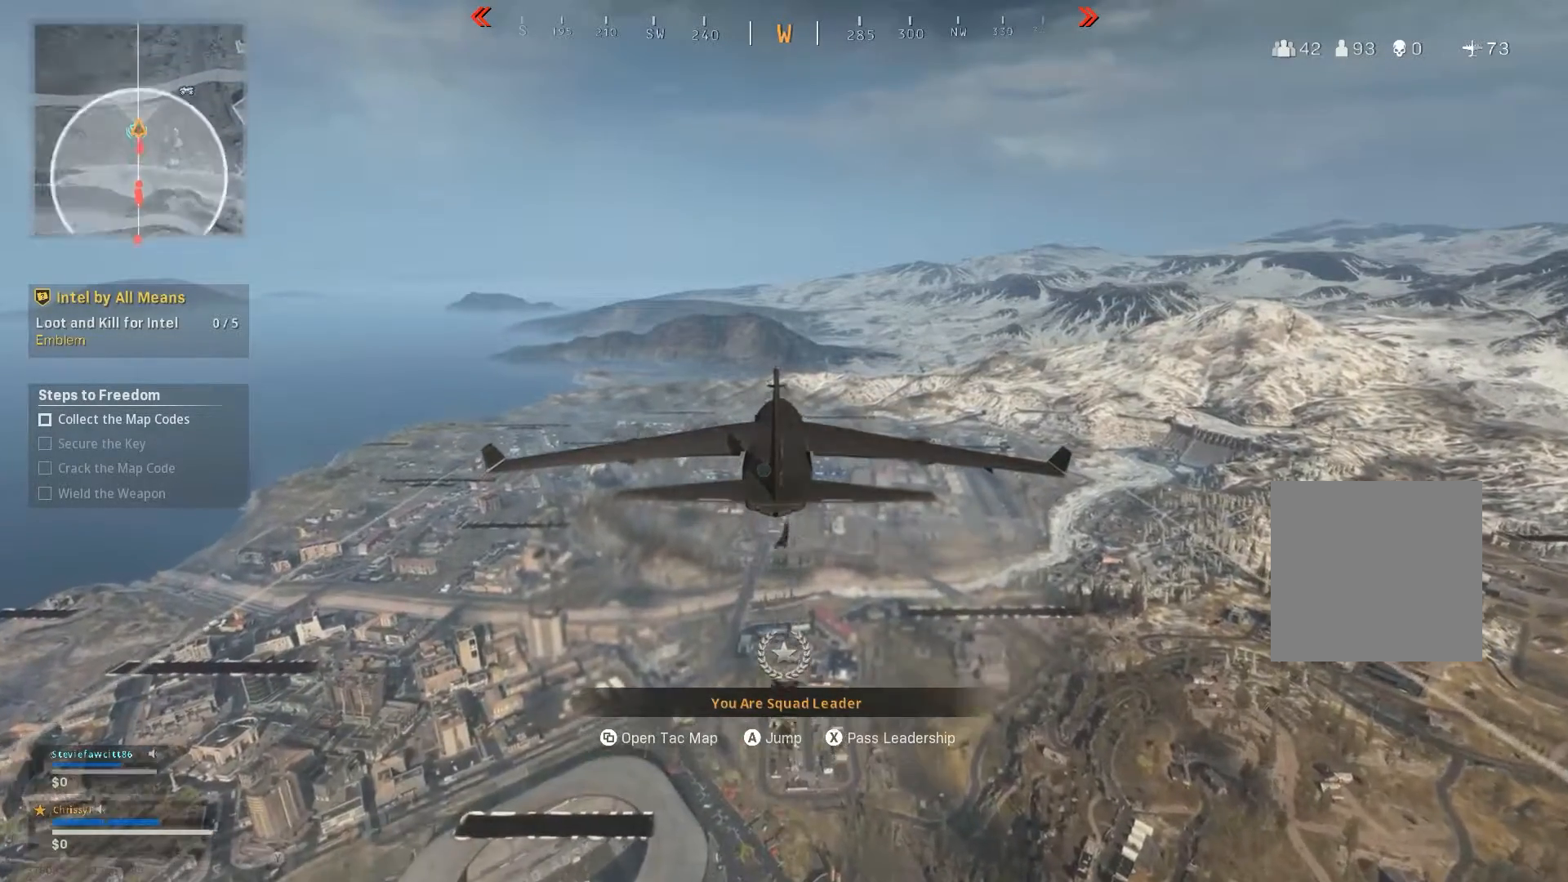
{"buttons": [], "left_stick": "center", "right_stick": "down", "events": [[334, "right_stick", "down"]]}
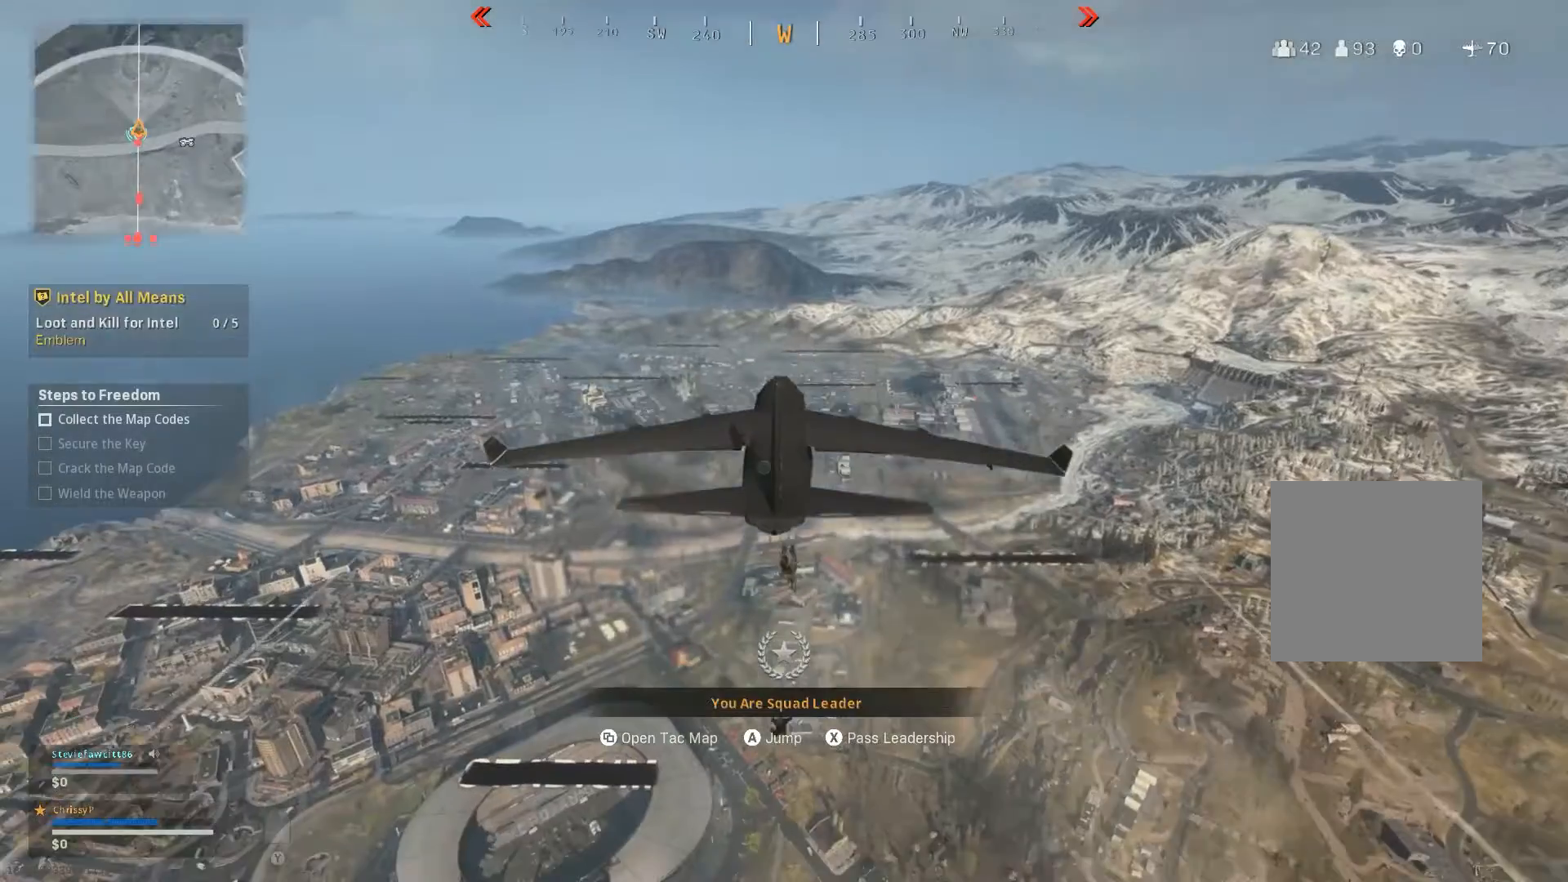
{"buttons": [], "left_stick": "center", "right_stick": "down-left", "events": [[83, "right_stick", "center"], [467, "right_stick", "down-left"]]}